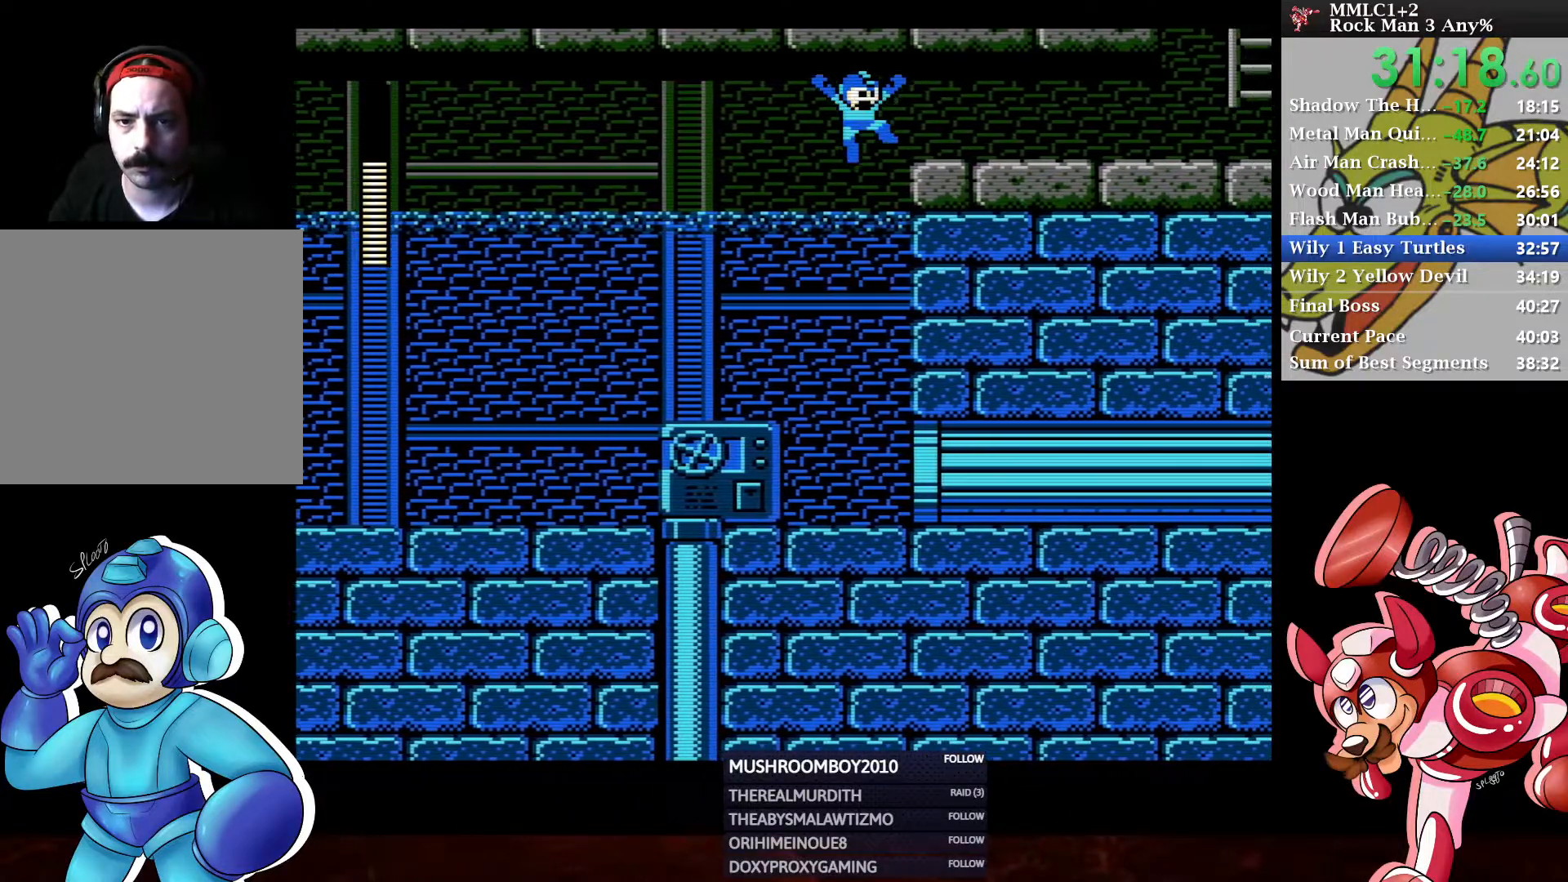
Gameplay with a controller (Xbox layout); each line is a JSON object with the inputs held at the frame after it. "events" lists button and stick changes between this image and that frame as [ms after this image, input, new state], when the widget could be followed in between.
{"buttons": ["DPAD_DOWN", "DPAD_RIGHT"], "left_stick": "center", "right_stick": "center", "events": [[100, "A", "up"], [100, "DPAD_DOWN", "down"], [233, "A", "down"], [417, "A", "up"]]}
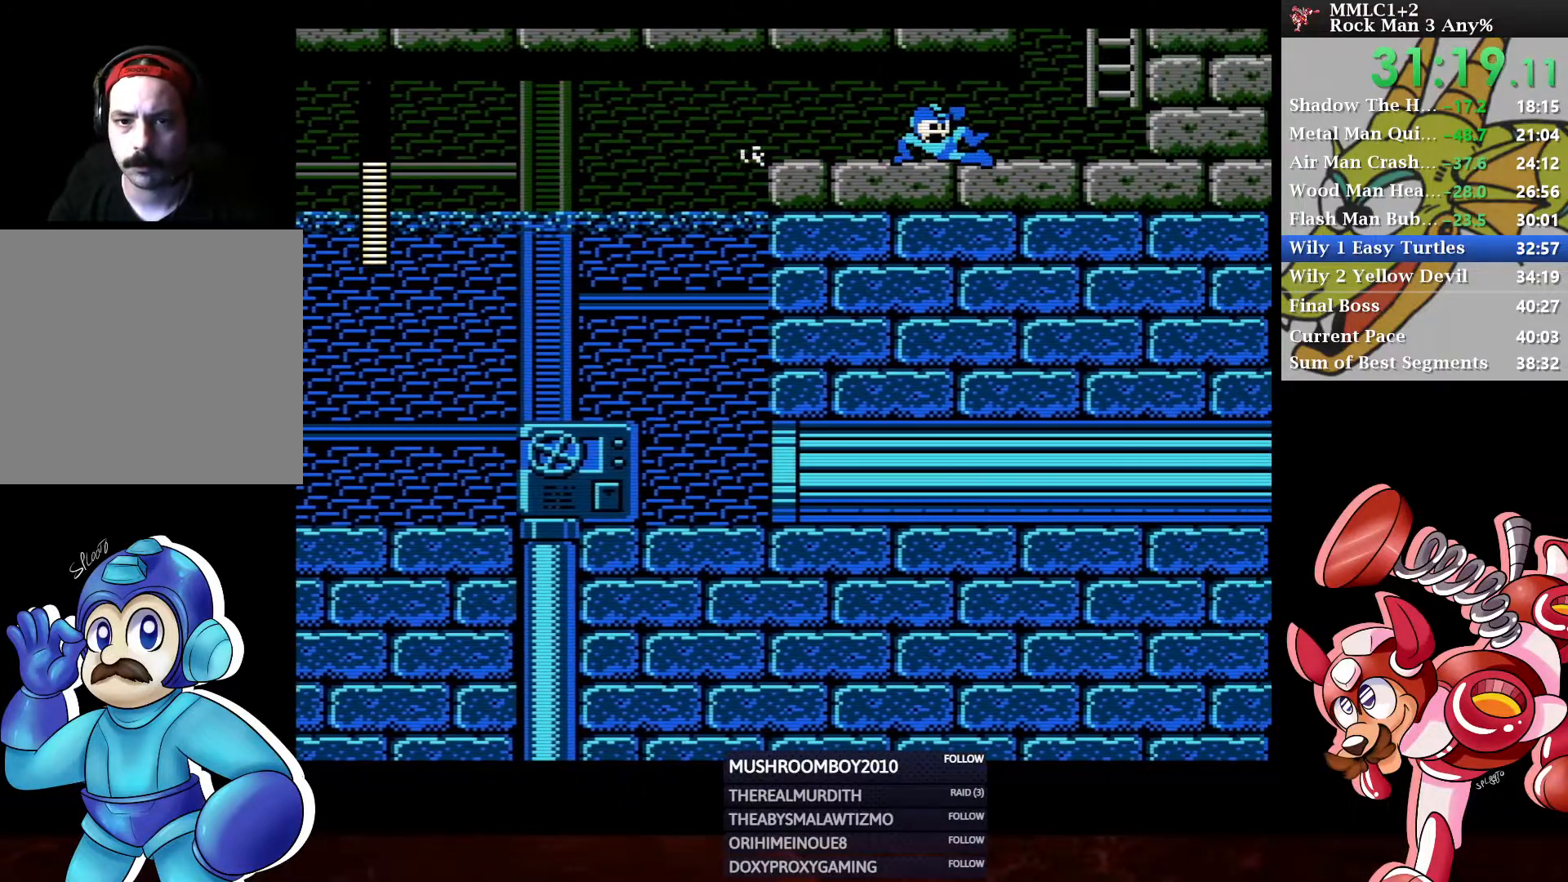
{"buttons": ["DPAD_UP"], "left_stick": "center", "right_stick": "center", "events": [[167, "DPAD_DOWN", "up"], [233, "A", "down"], [367, "DPAD_UP", "down"], [433, "A", "up"], [450, "DPAD_RIGHT", "up"]]}
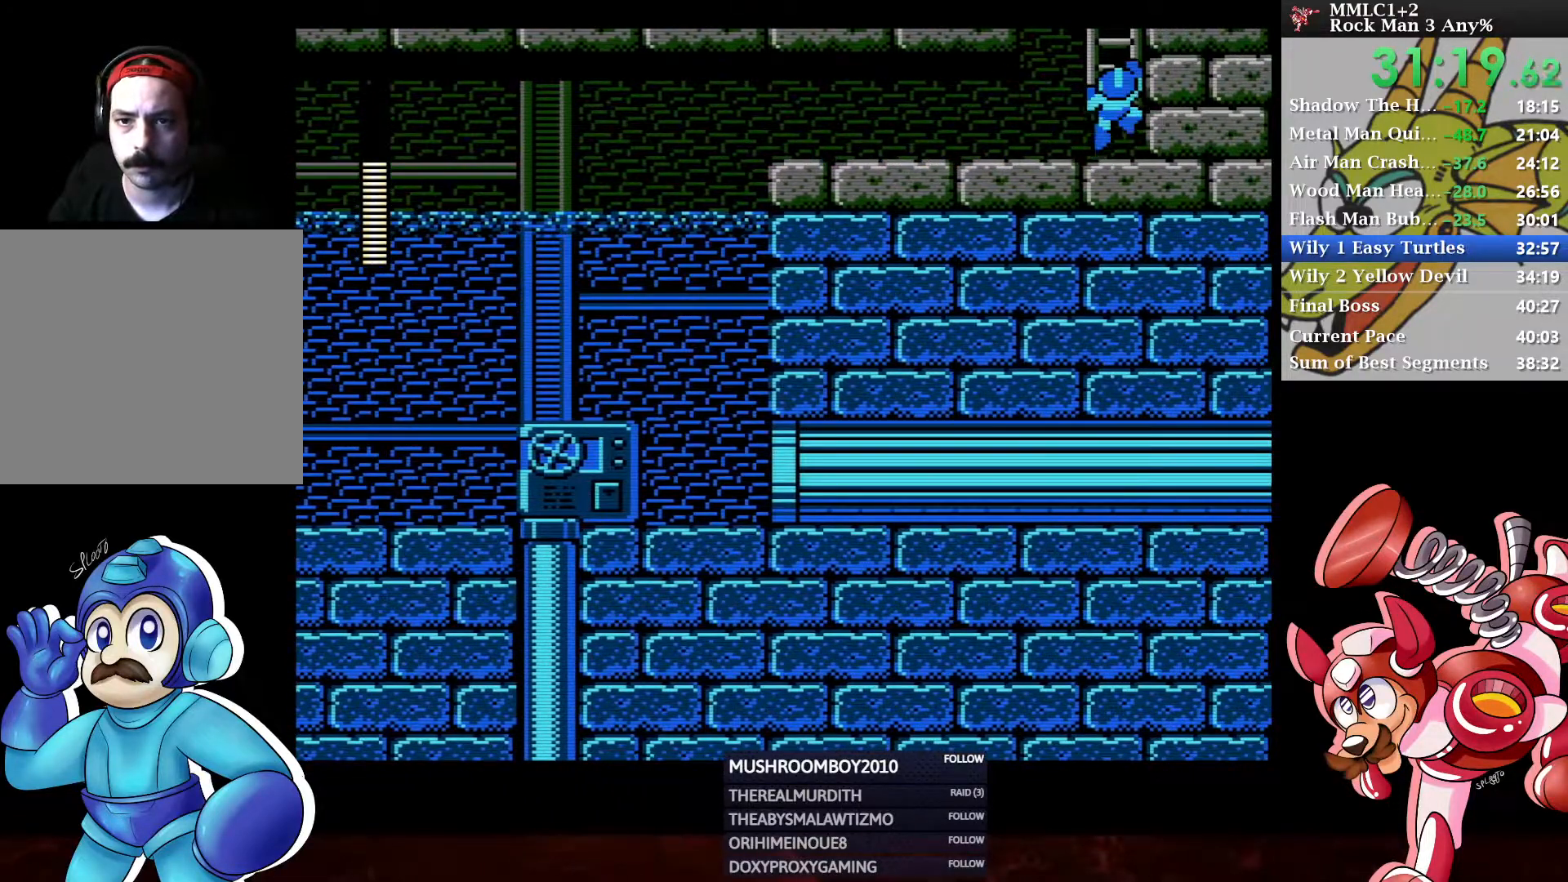
{"buttons": ["DPAD_UP"], "left_stick": "center", "right_stick": "center", "events": []}
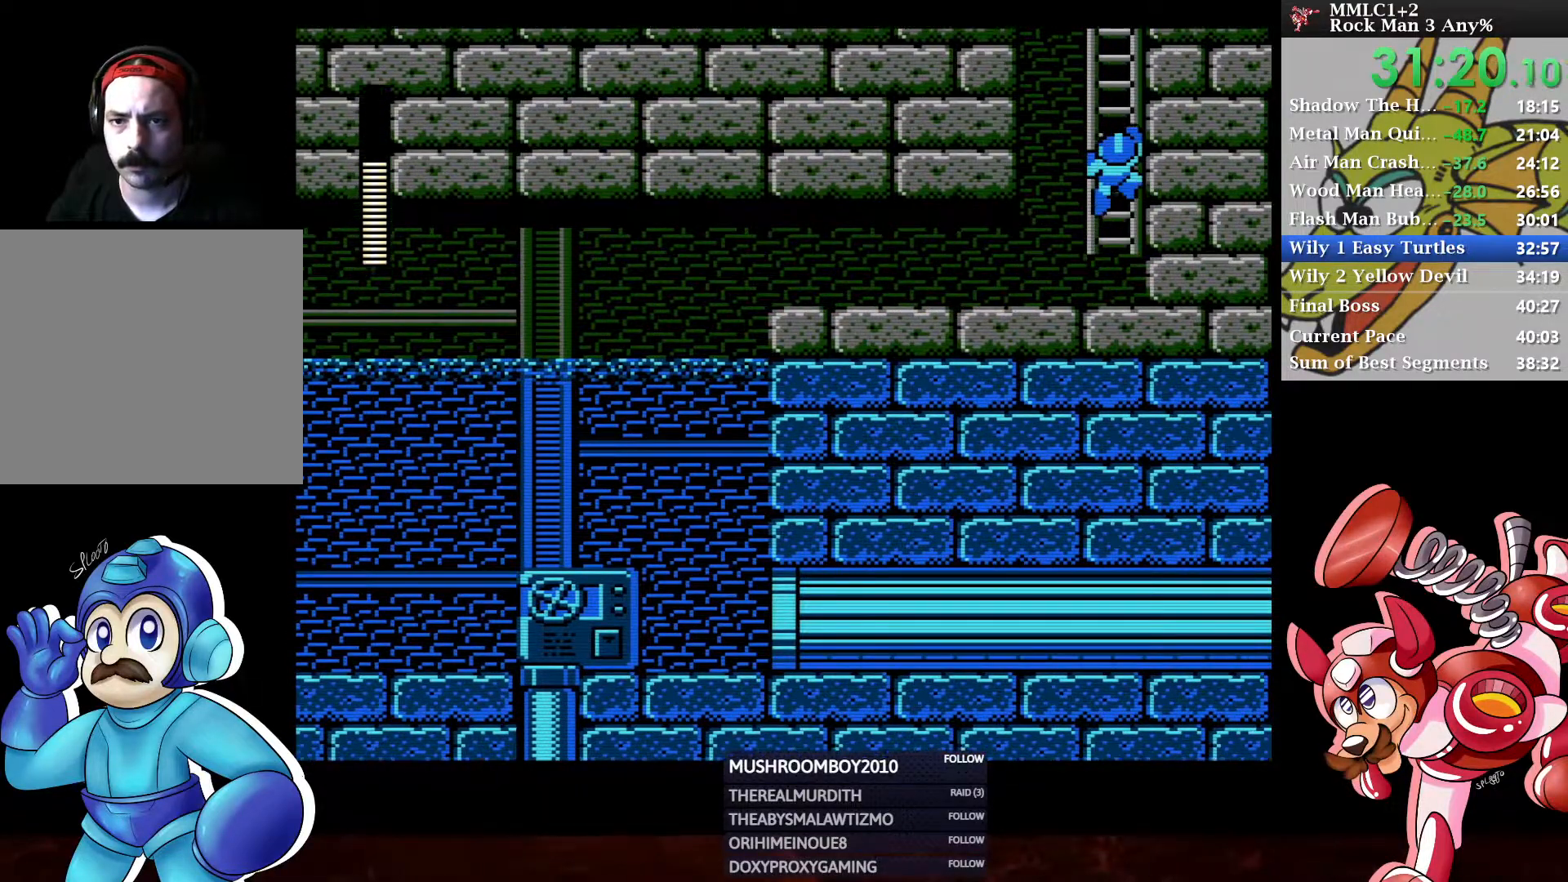
{"buttons": ["DPAD_UP"], "left_stick": "center", "right_stick": "center", "events": []}
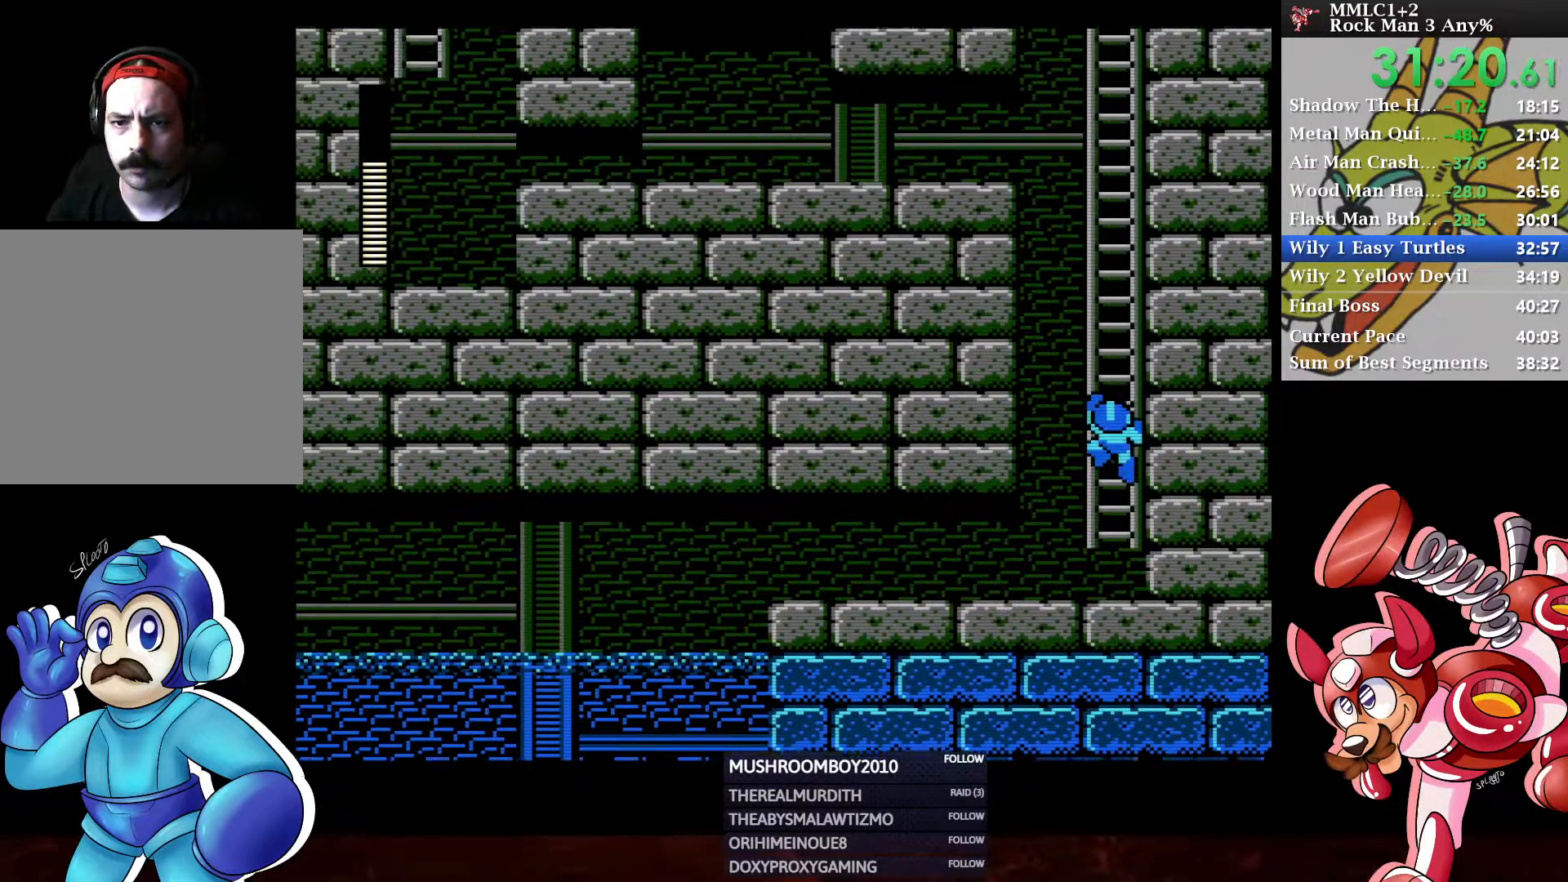
{"buttons": ["DPAD_UP"], "left_stick": "center", "right_stick": "center", "events": []}
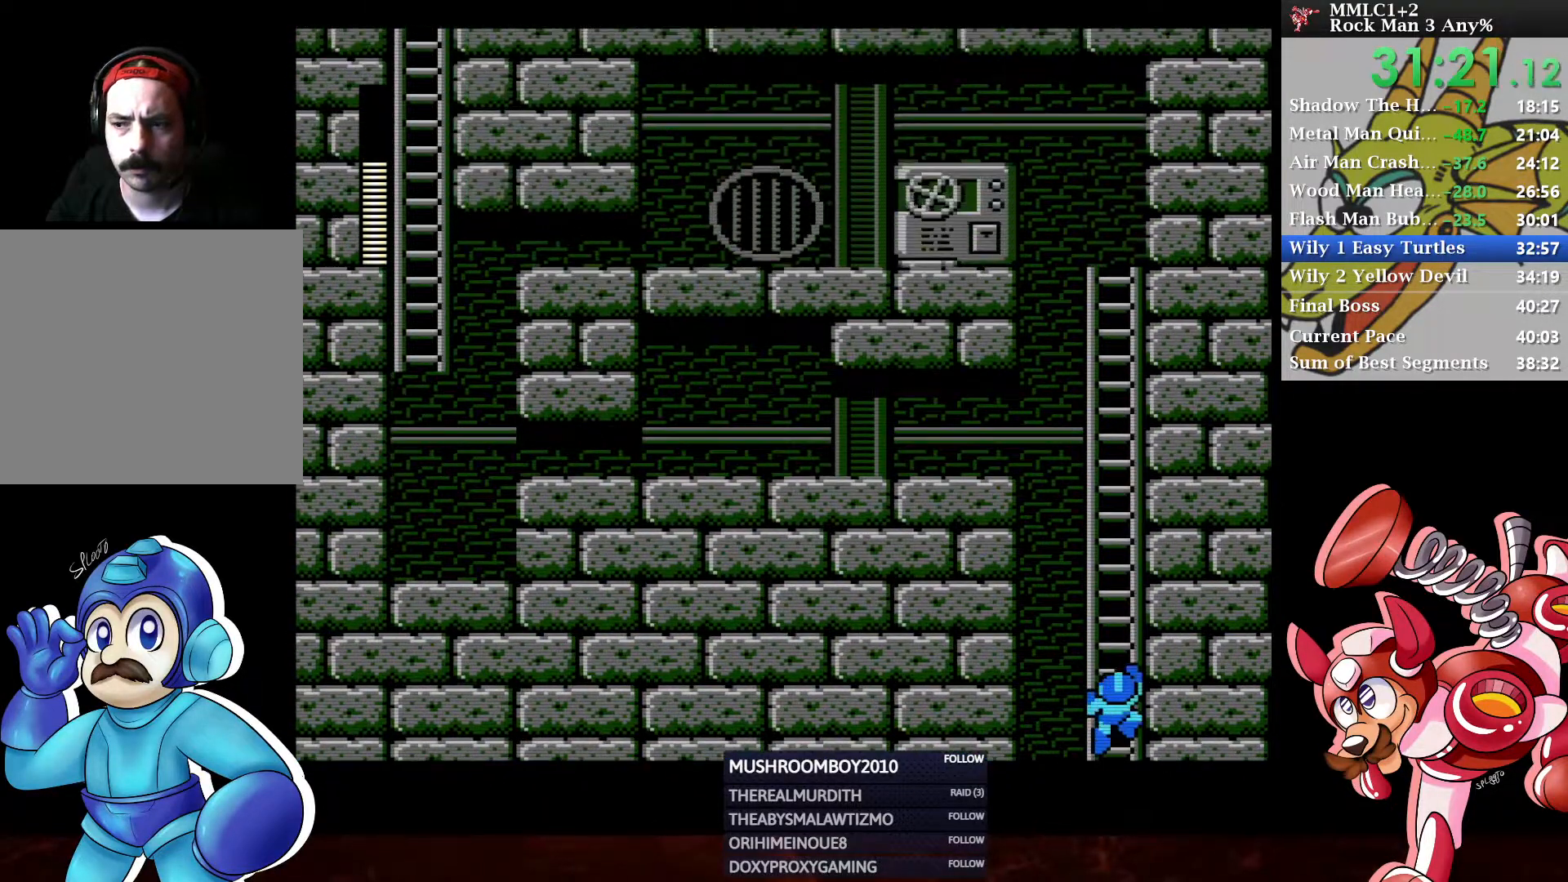
{"buttons": ["DPAD_UP"], "left_stick": "center", "right_stick": "center", "events": []}
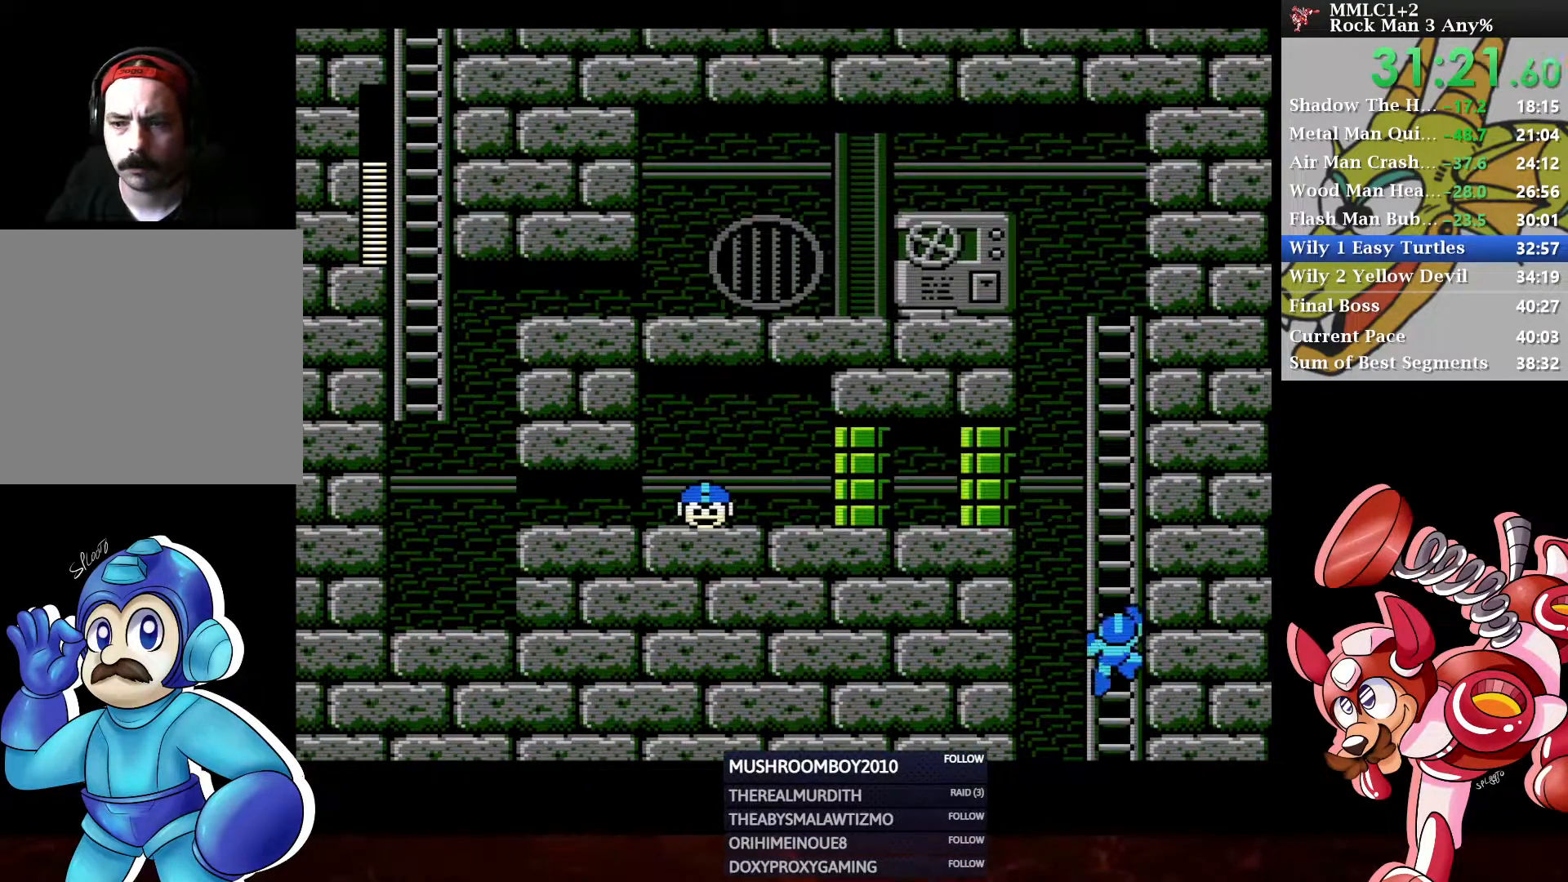
{"buttons": ["DPAD_UP"], "left_stick": "center", "right_stick": "center", "events": []}
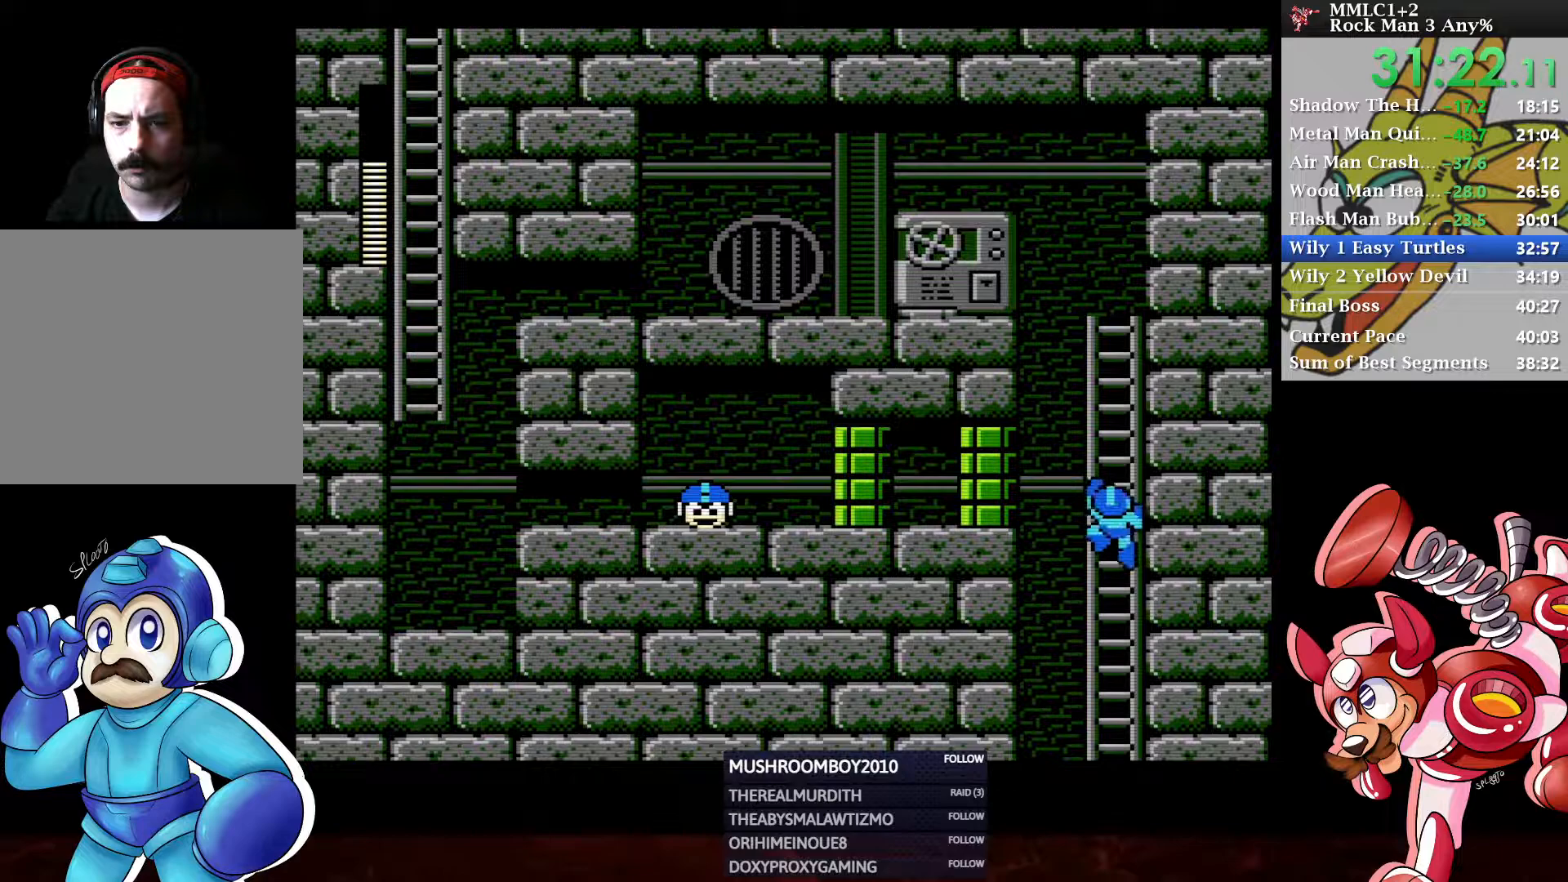
{"buttons": ["DPAD_UP"], "left_stick": "center", "right_stick": "center", "events": []}
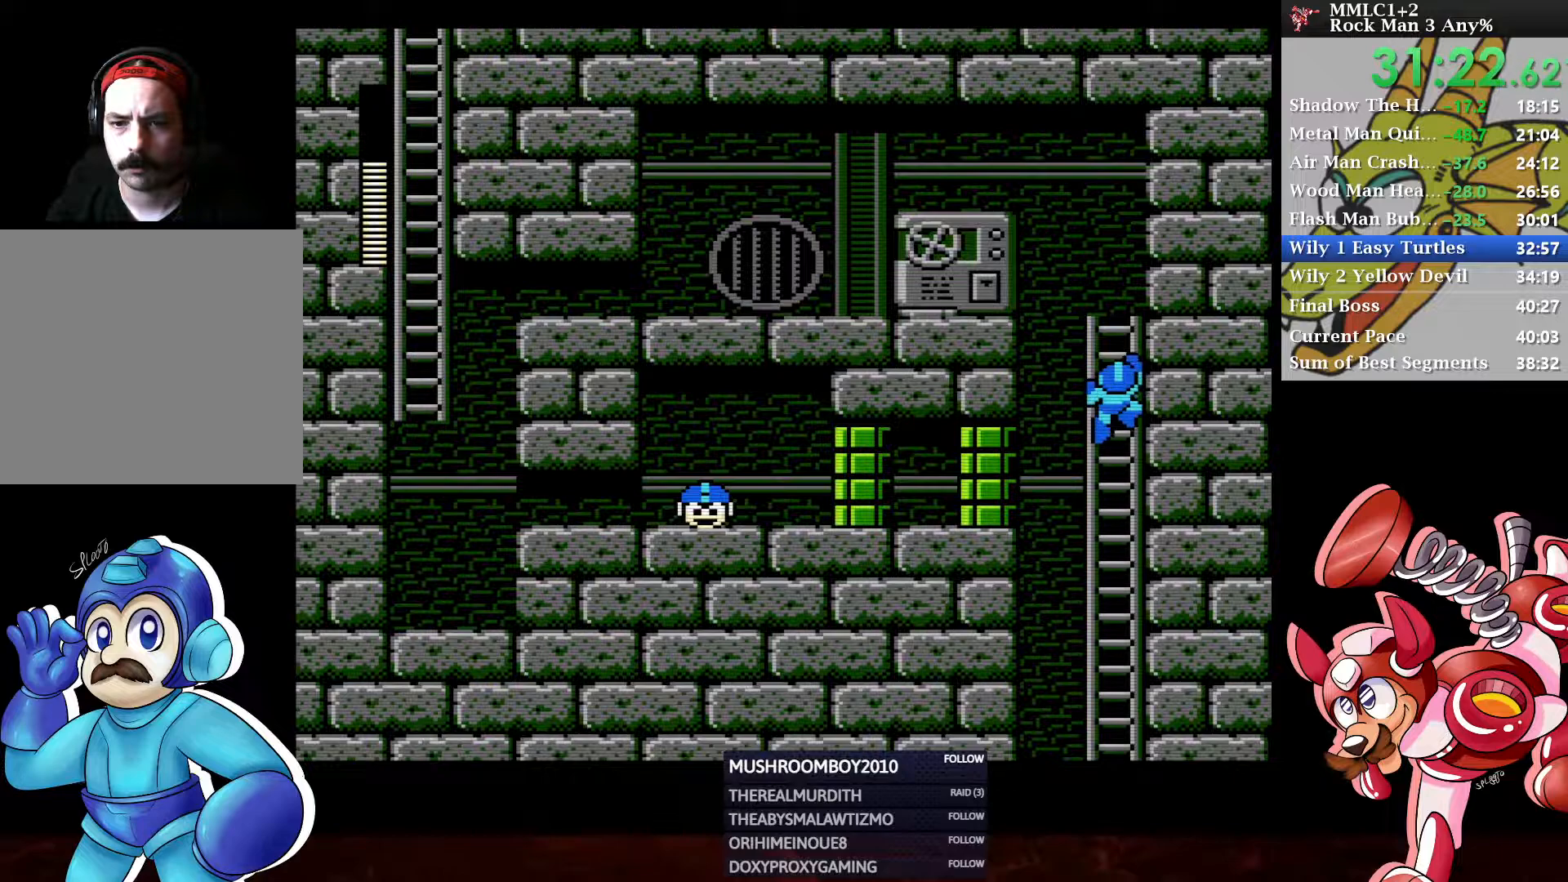
{"buttons": ["A", "DPAD_UP", "DPAD_LEFT"], "left_stick": "center", "right_stick": "center", "events": [[383, "DPAD_LEFT", "down"], [433, "A", "down"]]}
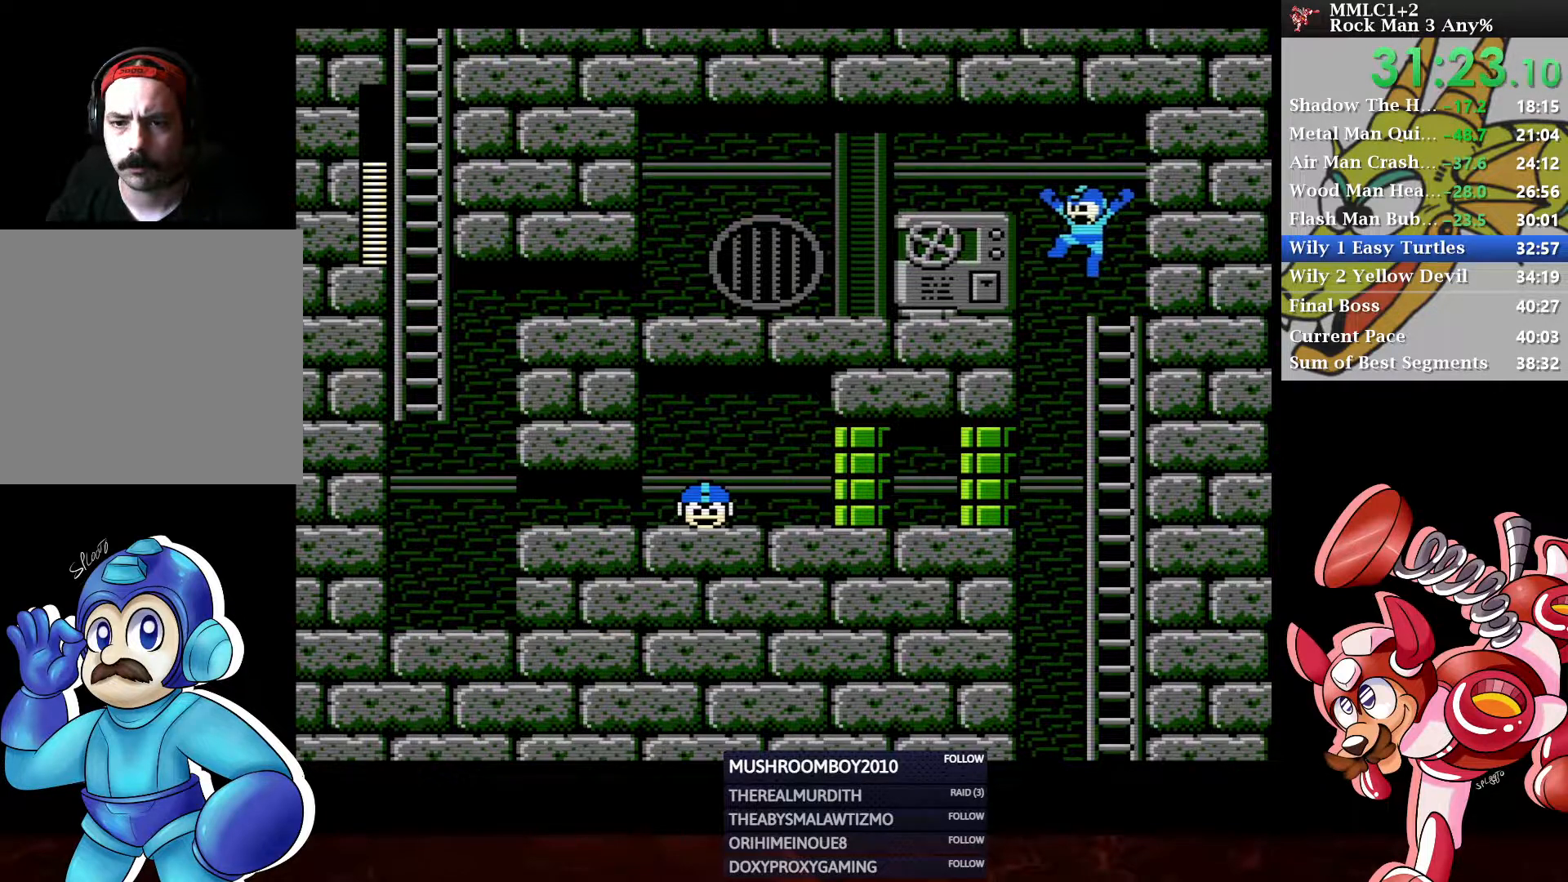
{"buttons": ["A", "DPAD_DOWN", "DPAD_LEFT"], "left_stick": "center", "right_stick": "center", "events": [[133, "A", "up"], [167, "DPAD_UP", "up"], [200, "DPAD_DOWN", "down"], [283, "A", "down"]]}
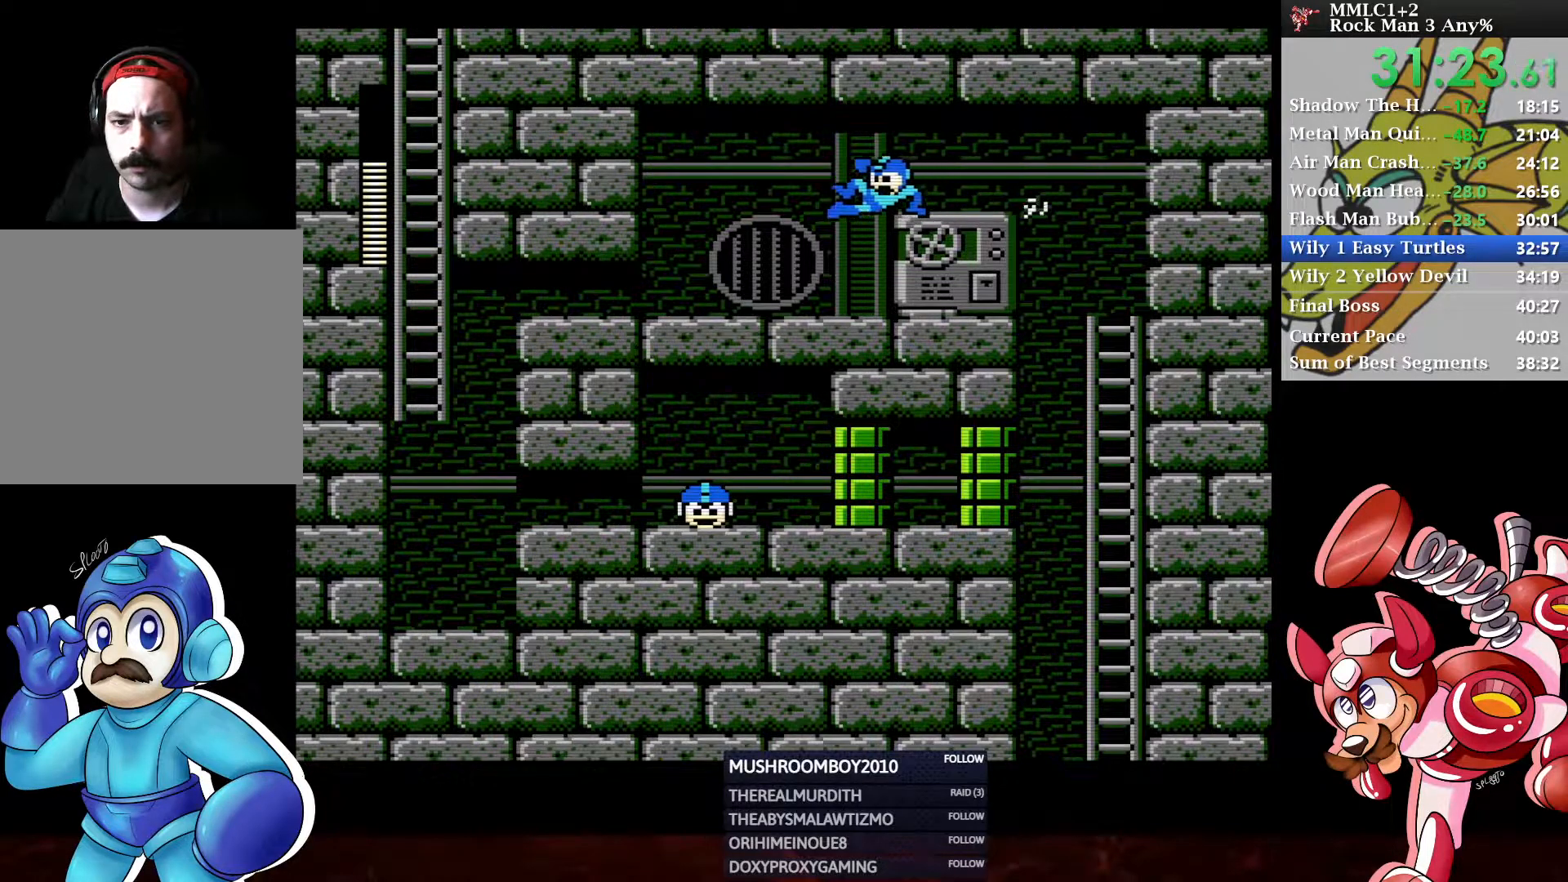
{"buttons": ["A", "DPAD_DOWN", "DPAD_LEFT"], "left_stick": "center", "right_stick": "center", "events": [[83, "A", "up"], [383, "A", "down"]]}
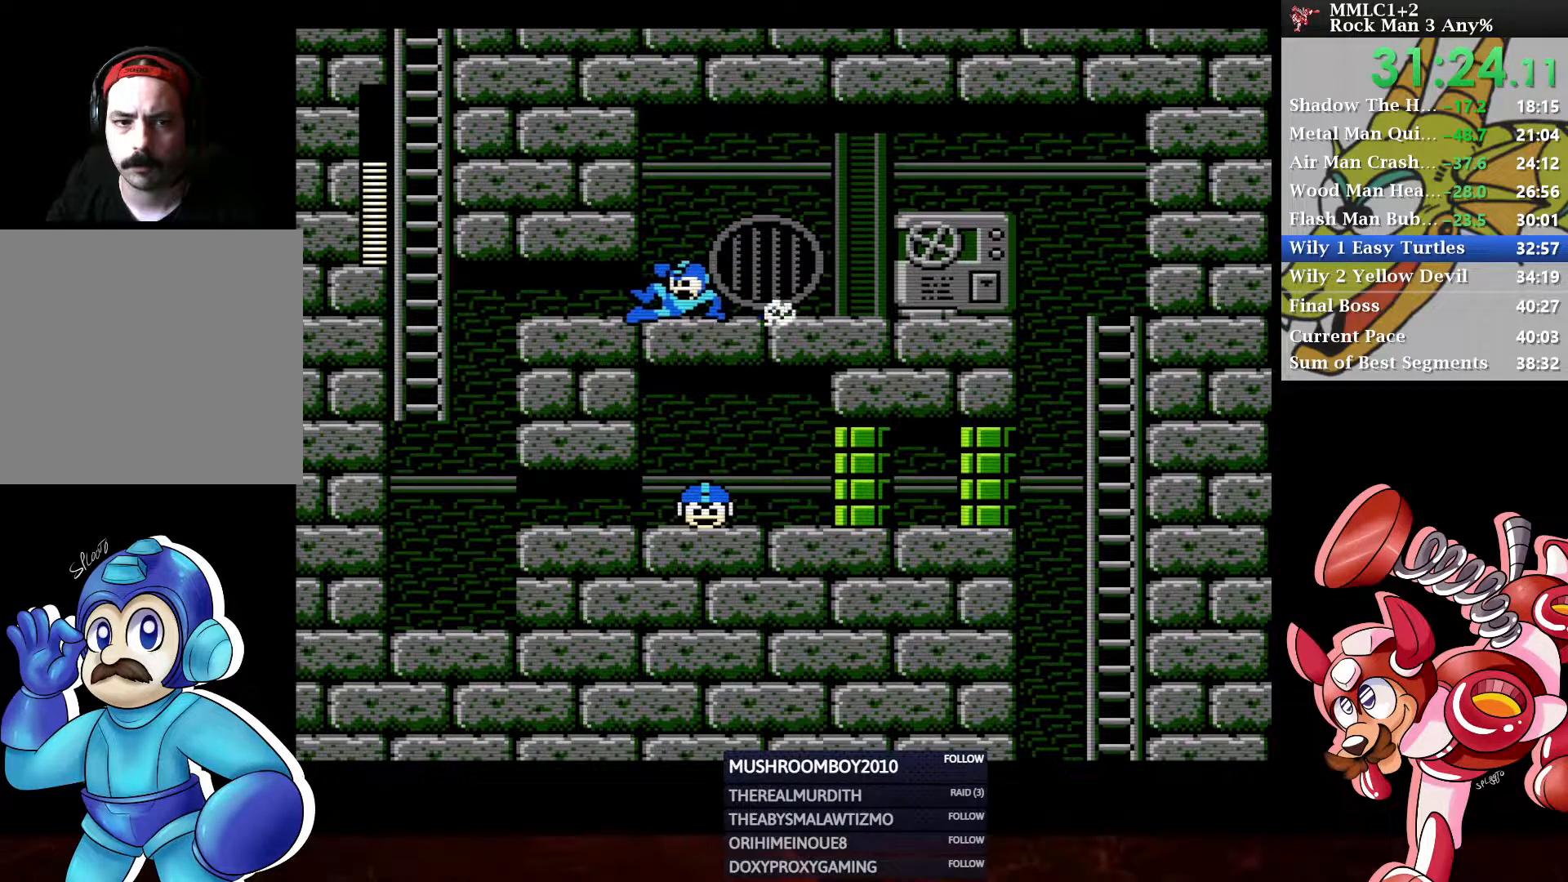
{"buttons": ["DPAD_UP"], "left_stick": "center", "right_stick": "center", "events": [[267, "DPAD_DOWN", "up"], [283, "A", "up"], [333, "DPAD_UP", "down"], [450, "DPAD_LEFT", "up"]]}
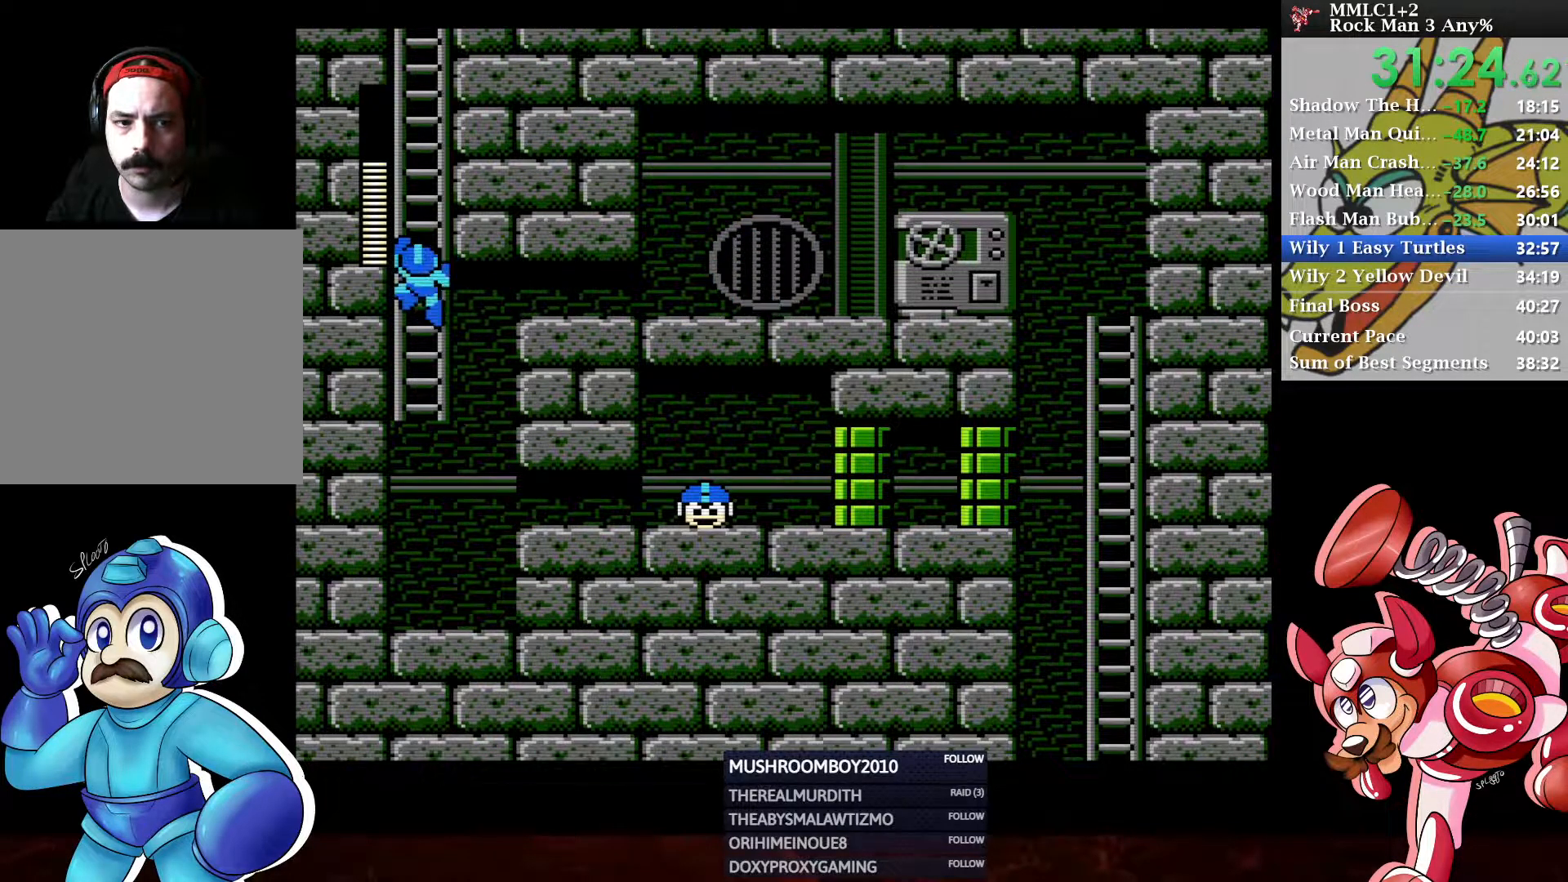
{"buttons": ["DPAD_UP"], "left_stick": "center", "right_stick": "center", "events": []}
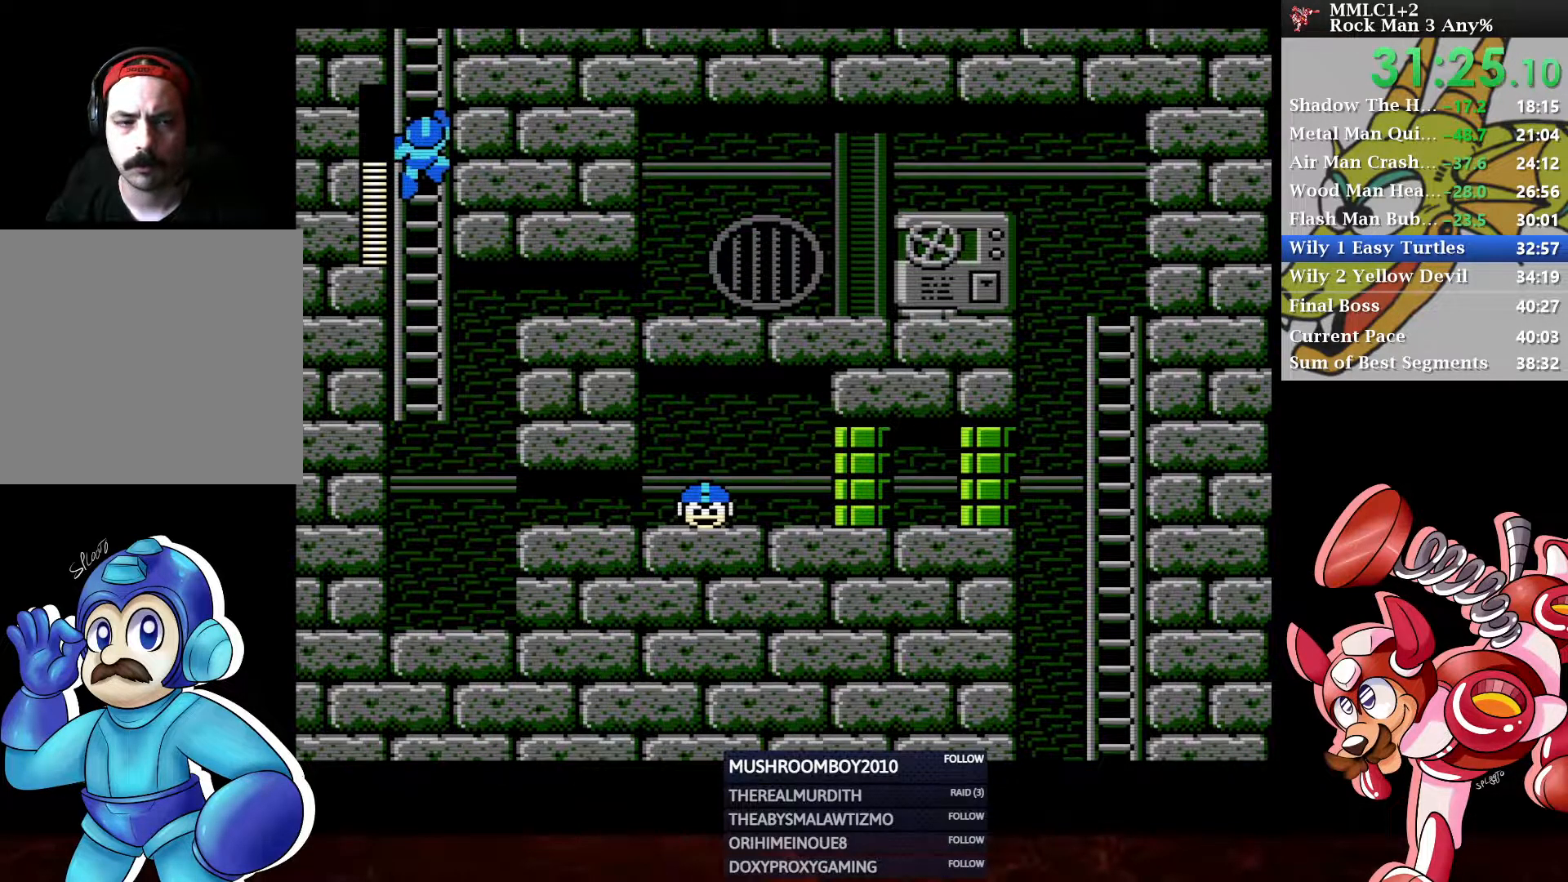
{"buttons": ["DPAD_UP"], "left_stick": "center", "right_stick": "center", "events": []}
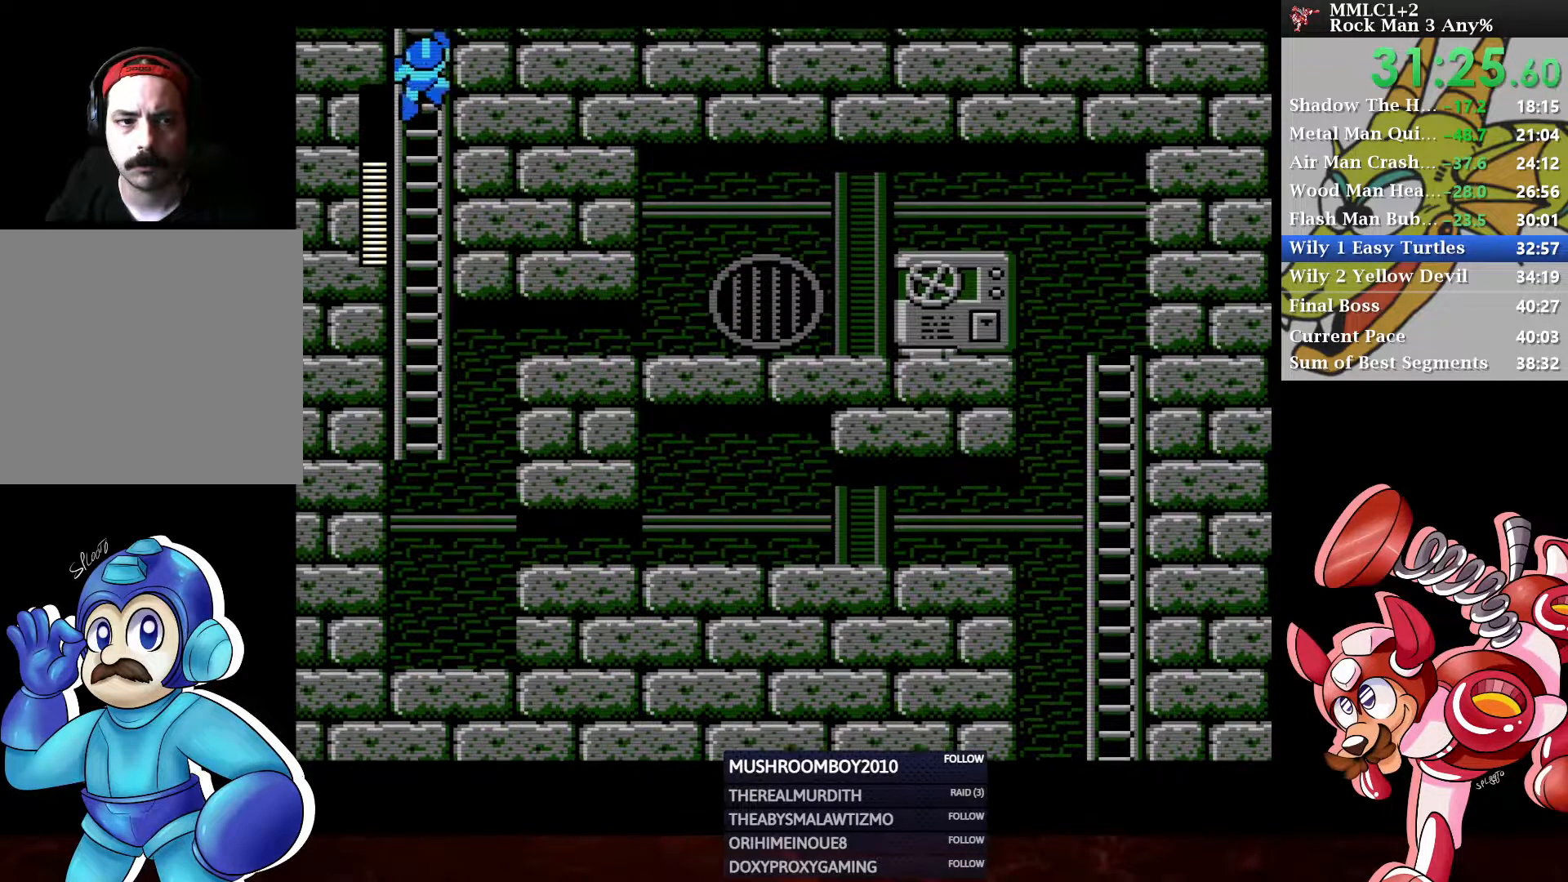
{"buttons": ["DPAD_UP"], "left_stick": "center", "right_stick": "center", "events": []}
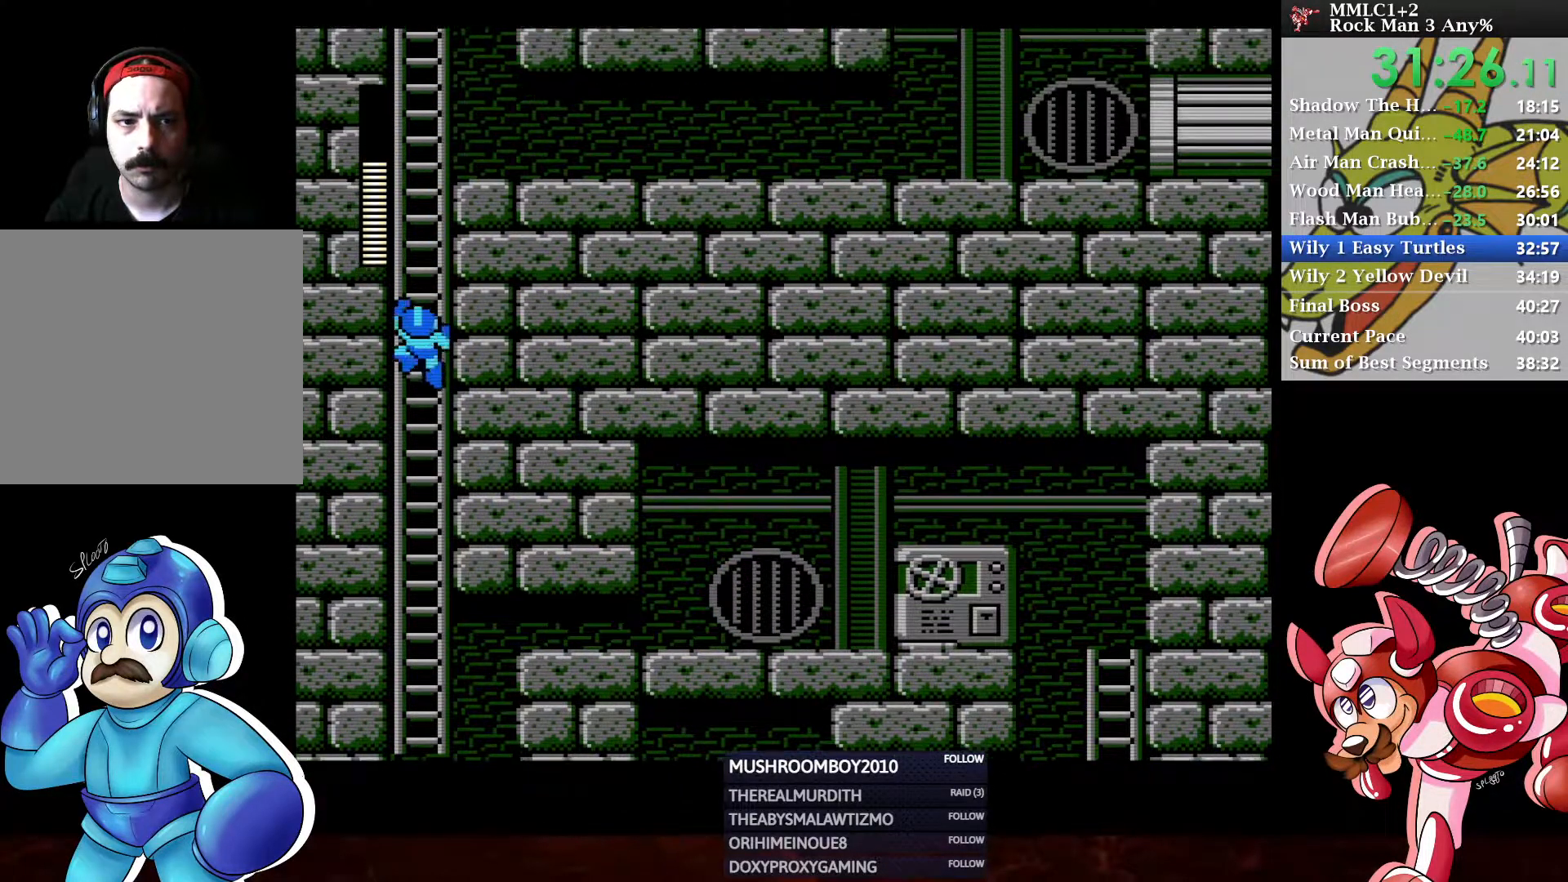
{"buttons": ["DPAD_UP"], "left_stick": "center", "right_stick": "center", "events": []}
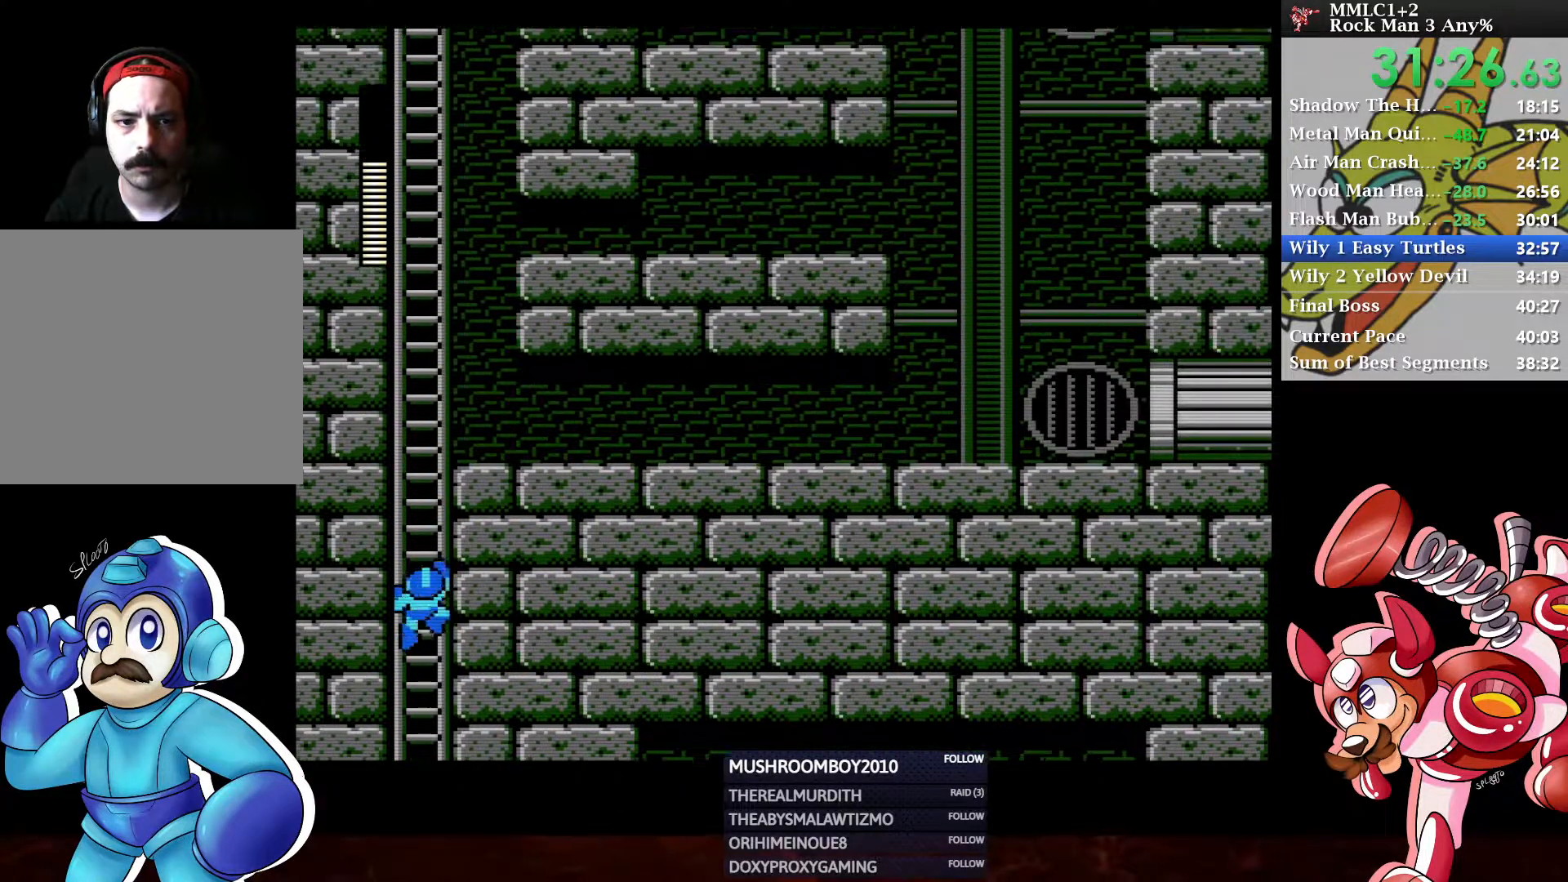
{"buttons": ["DPAD_UP"], "left_stick": "center", "right_stick": "center", "events": []}
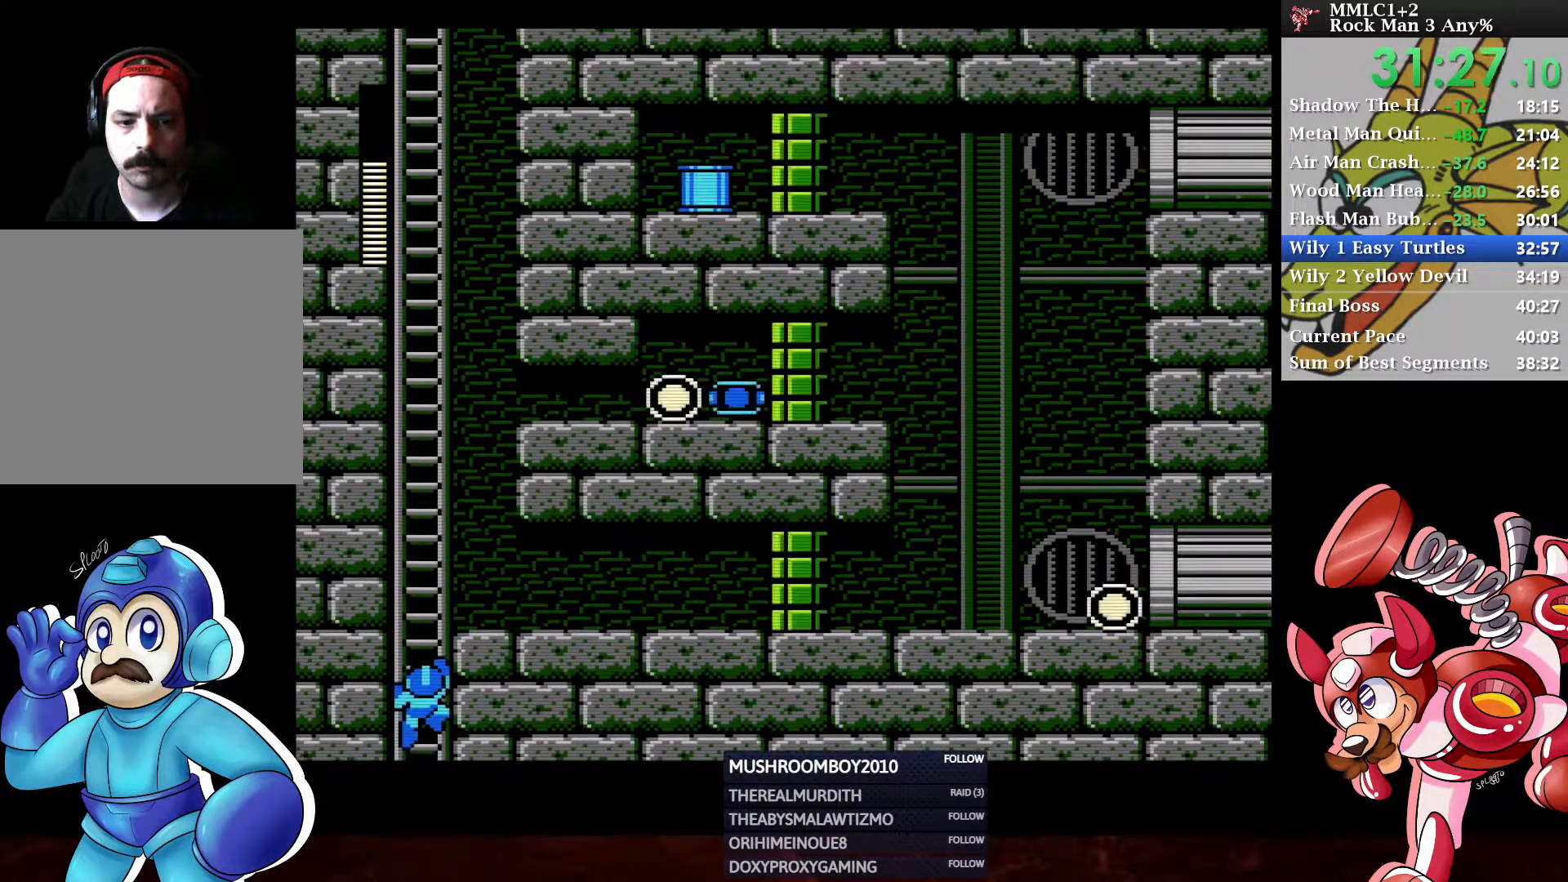
{"buttons": ["DPAD_UP"], "left_stick": "center", "right_stick": "center", "events": []}
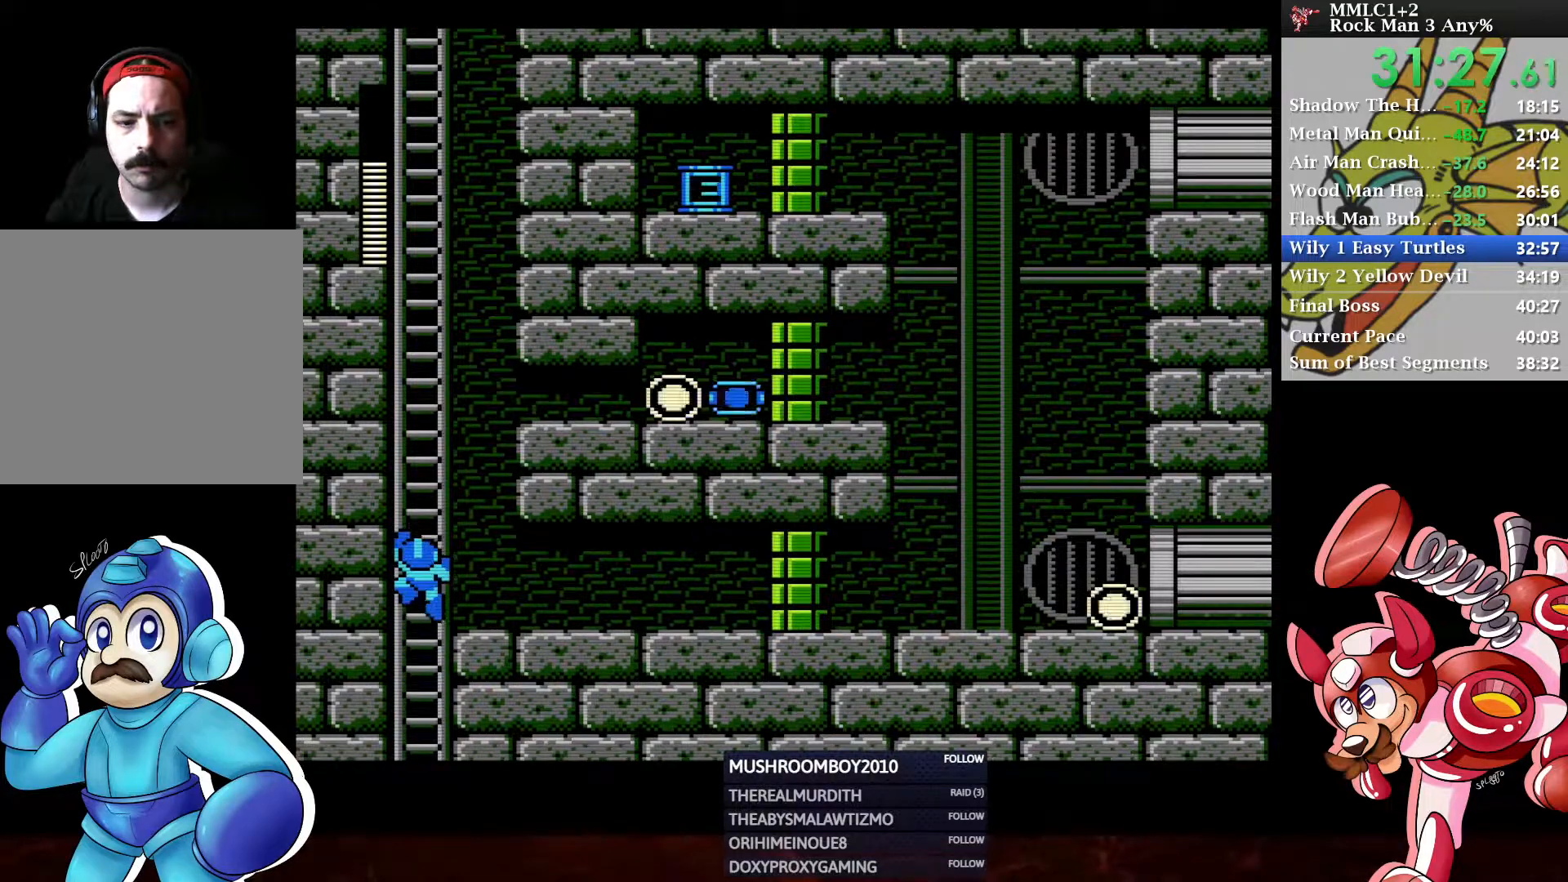
{"buttons": ["A"], "left_stick": "center", "right_stick": "center", "events": [[33, "DPAD_RIGHT", "down"], [67, "DPAD_UP", "up"], [83, "A", "down"], [183, "A", "up"], [217, "DPAD_RIGHT", "up"], [283, "A", "down"]]}
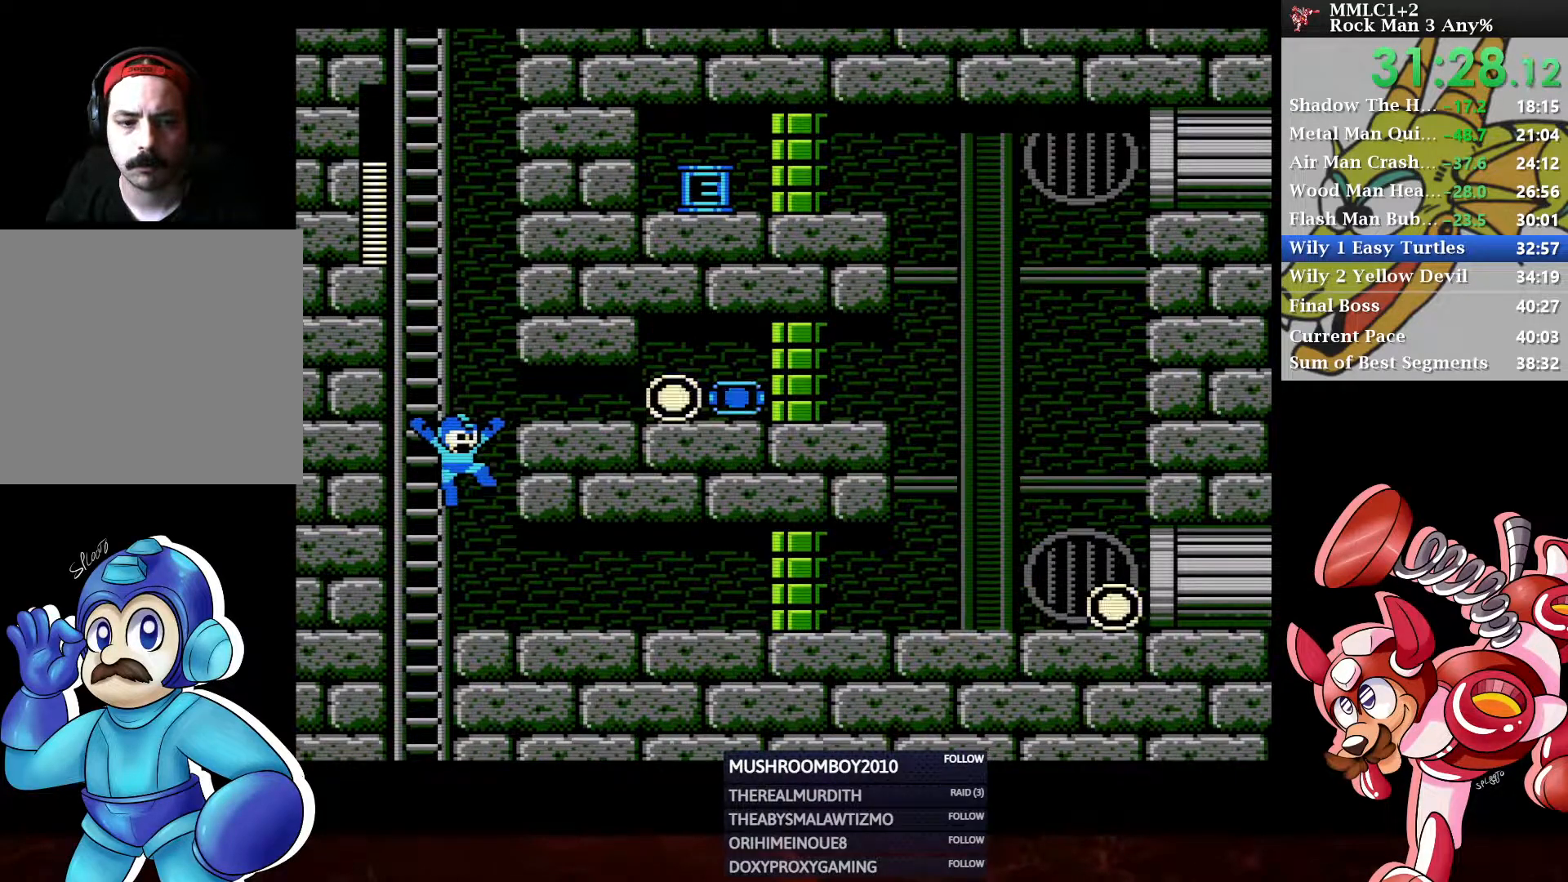
{"buttons": ["DPAD_UP"], "left_stick": "center", "right_stick": "center", "events": [[33, "DPAD_LEFT", "down"], [33, "DPAD_UP", "down"], [133, "A", "up"], [300, "DPAD_LEFT", "up"]]}
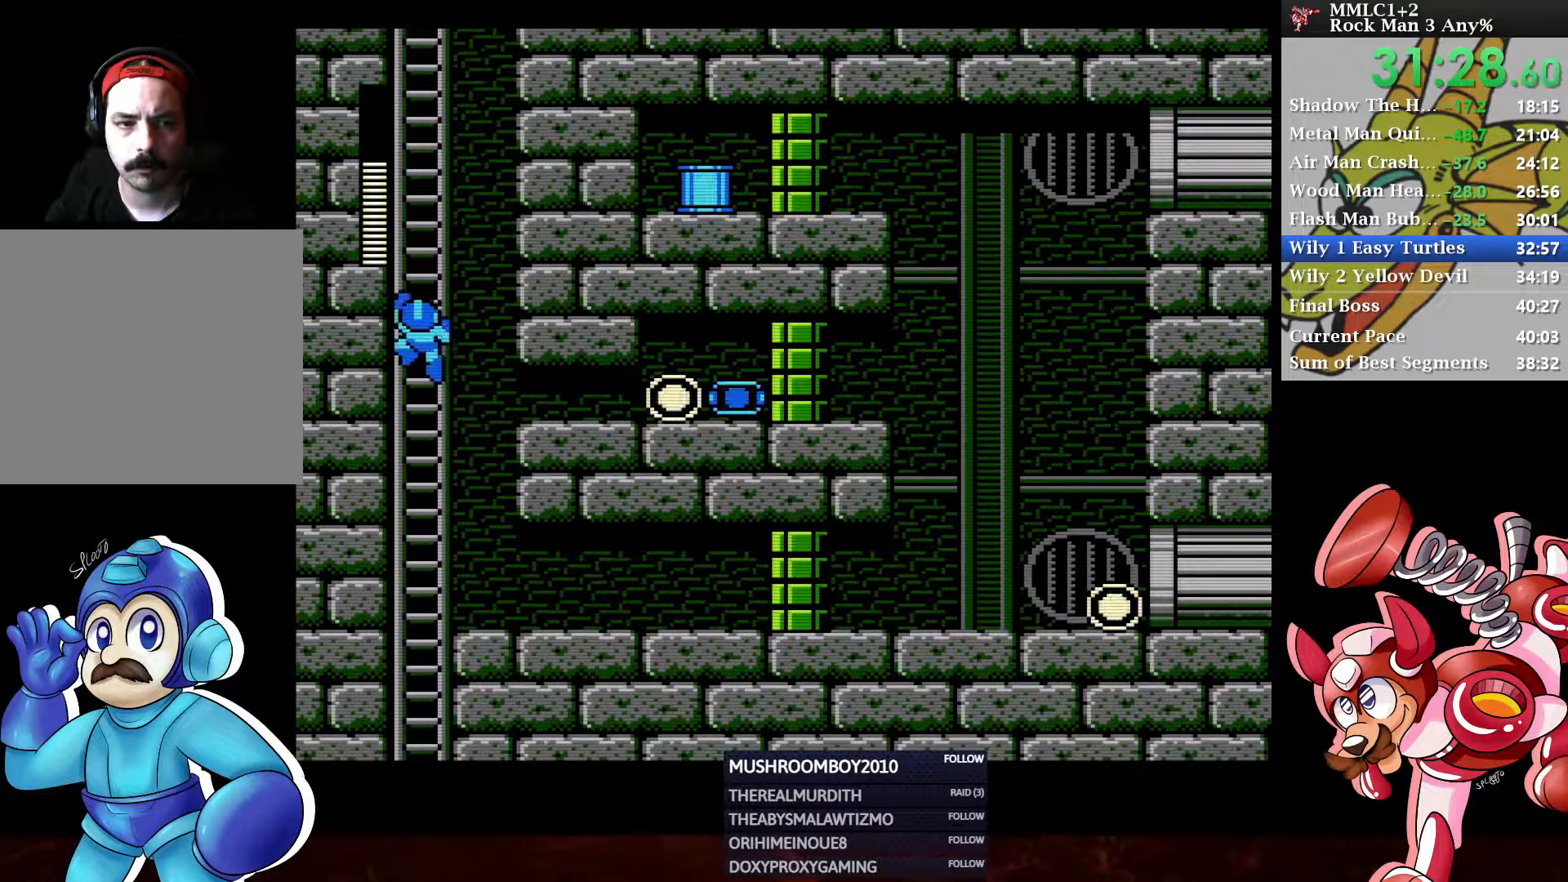
{"buttons": ["DPAD_UP"], "left_stick": "center", "right_stick": "center", "events": []}
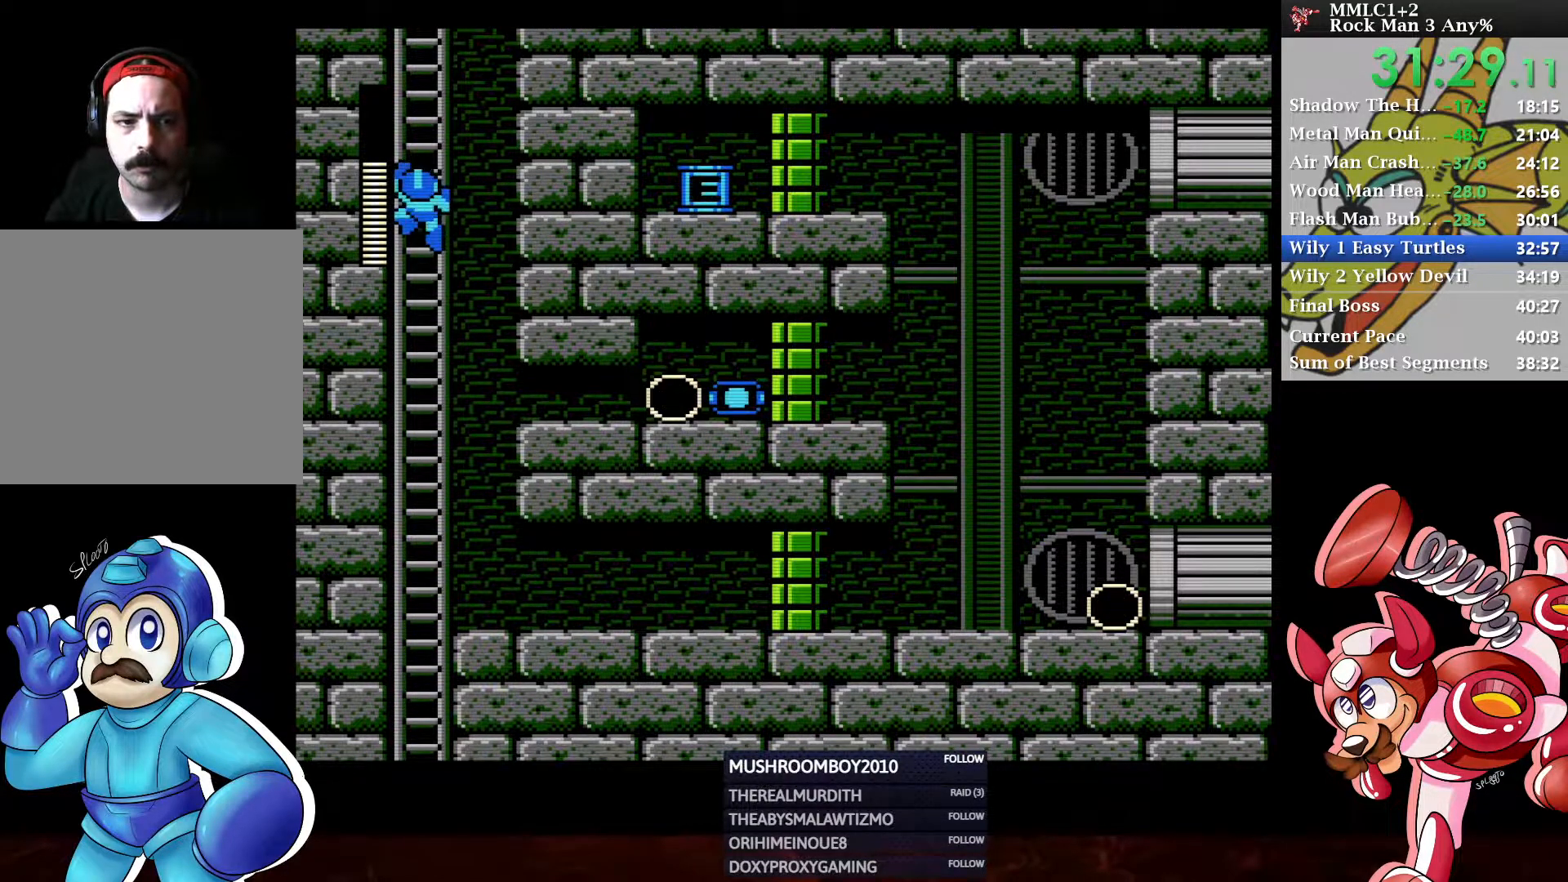
{"buttons": ["DPAD_DOWN"], "left_stick": "center", "right_stick": "center", "events": [[17, "START", "down"], [33, "DPAD_UP", "up"], [150, "START", "up"], [500, "DPAD_DOWN", "down"]]}
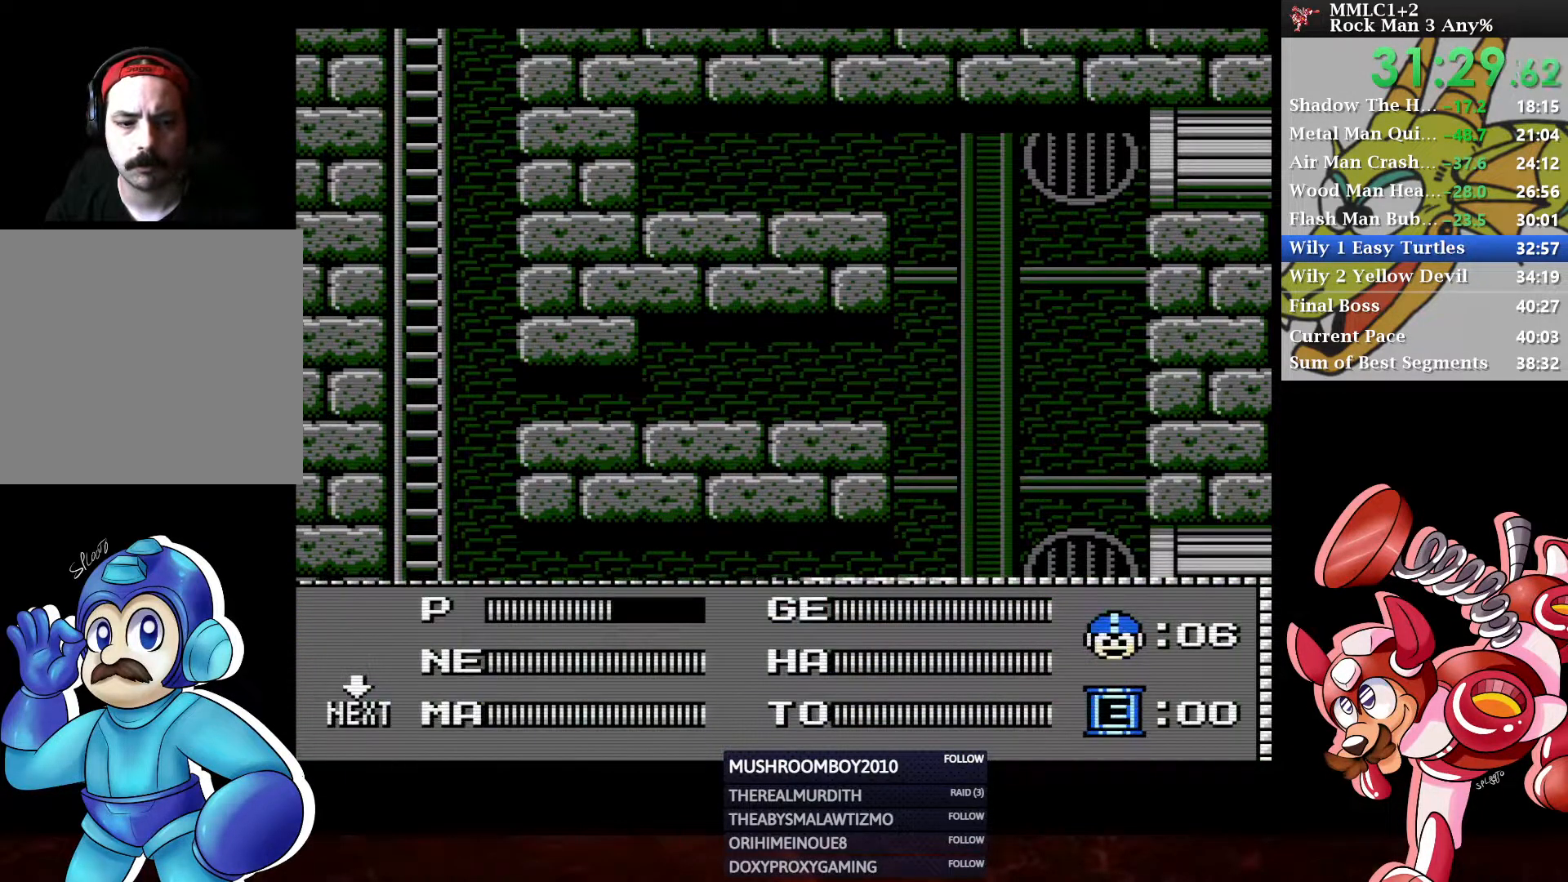
{"buttons": ["DPAD_UP"], "left_stick": "center", "right_stick": "center", "events": [[67, "DPAD_DOWN", "up"], [133, "DPAD_DOWN", "down"], [217, "DPAD_DOWN", "up"], [217, "START", "down"], [300, "START", "up"], [367, "DPAD_UP", "down"]]}
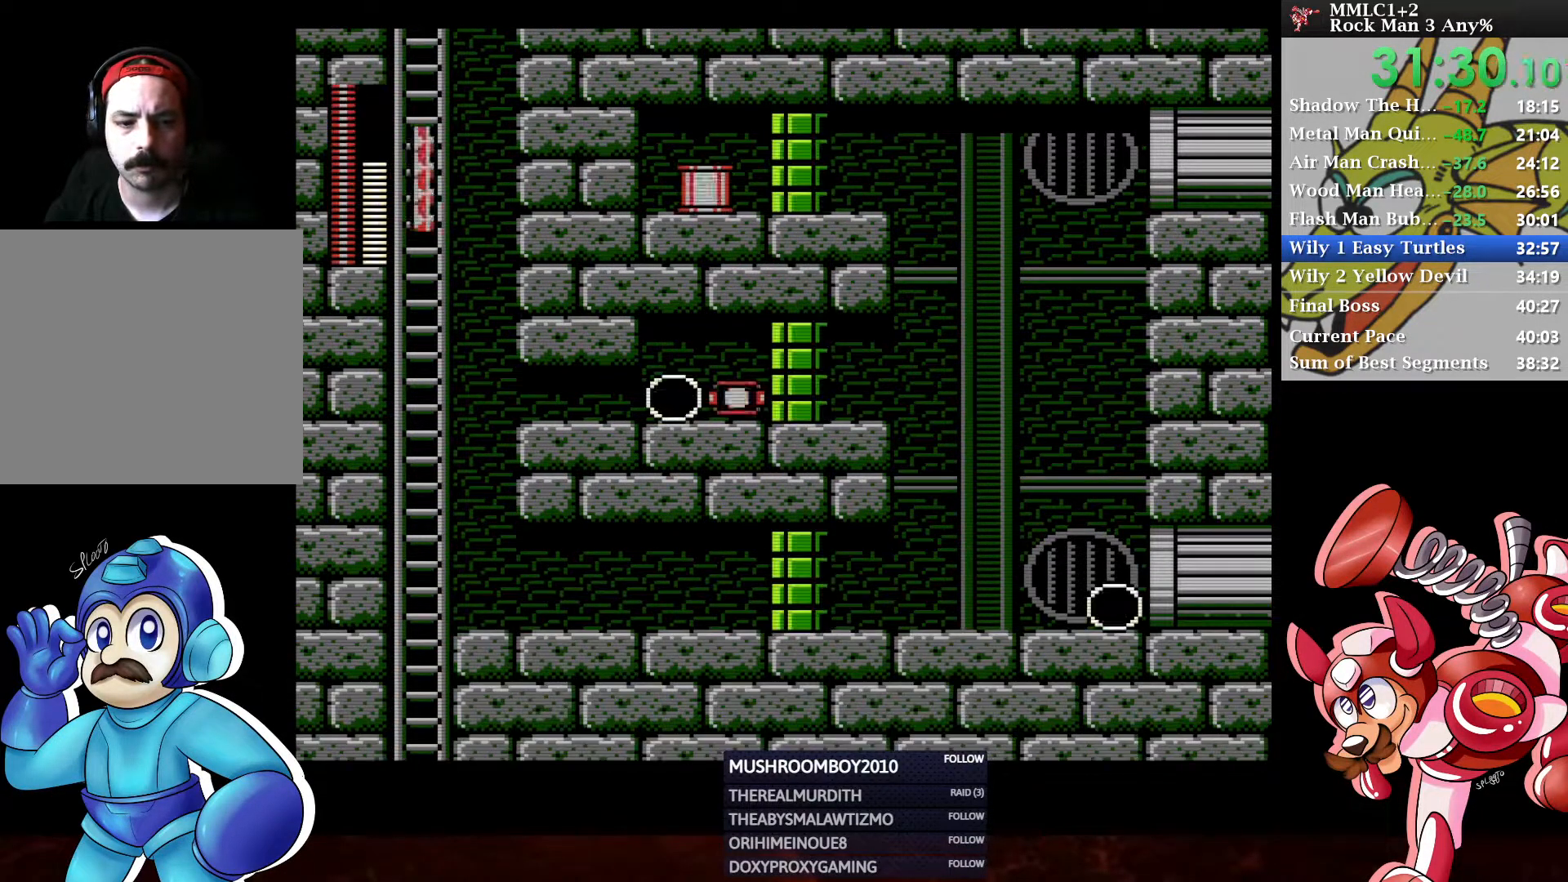
{"buttons": ["DPAD_UP"], "left_stick": "center", "right_stick": "center", "events": []}
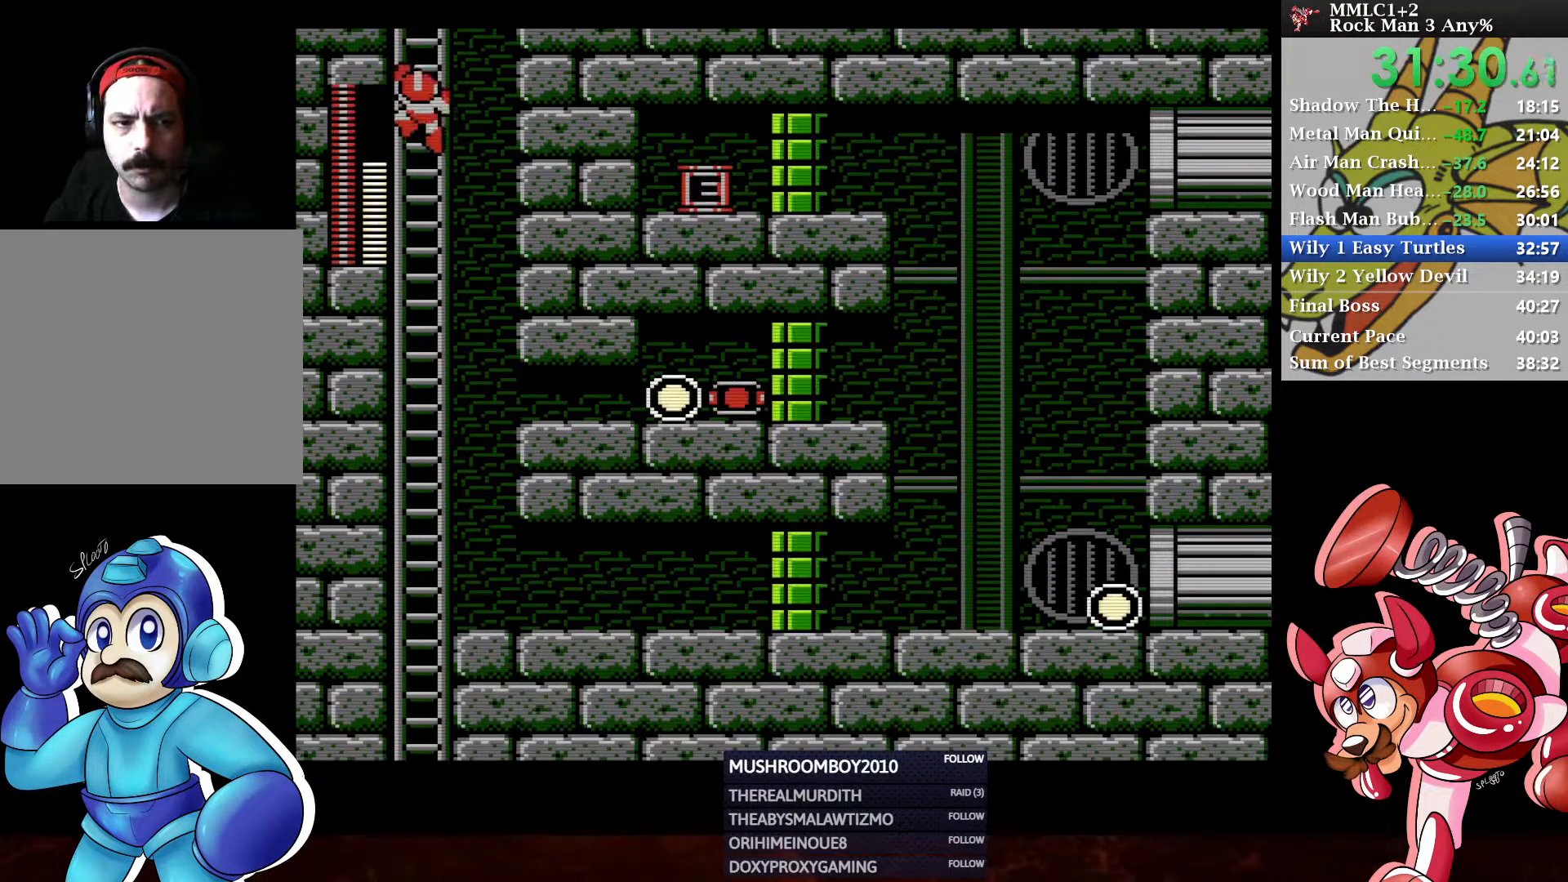
{"buttons": ["DPAD_UP"], "left_stick": "center", "right_stick": "center", "events": []}
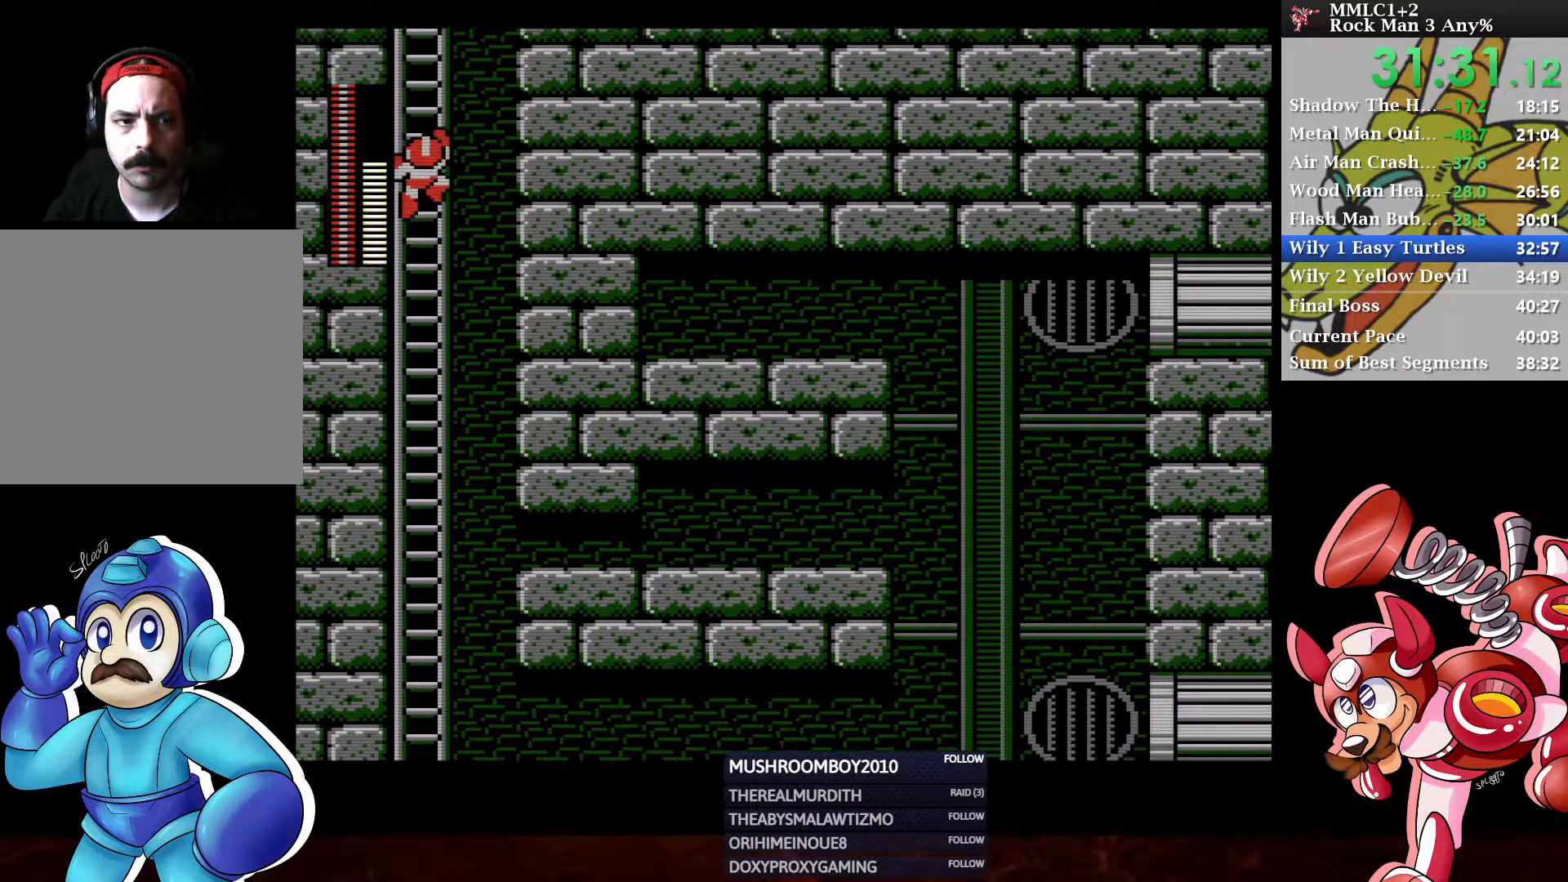
{"buttons": ["DPAD_UP"], "left_stick": "center", "right_stick": "center", "events": []}
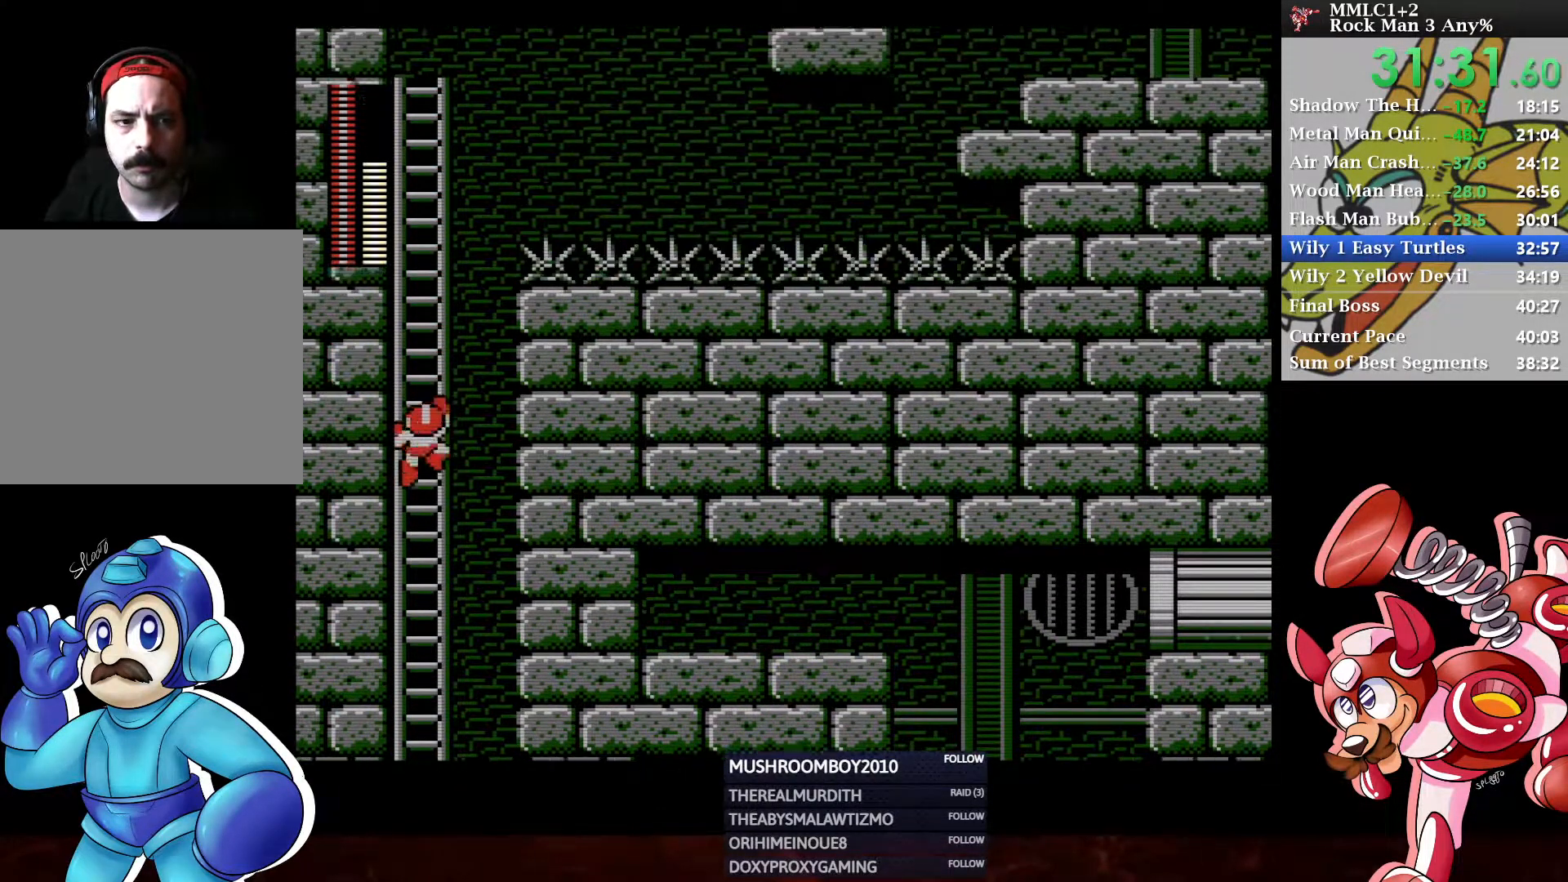
{"buttons": ["DPAD_UP"], "left_stick": "center", "right_stick": "center", "events": []}
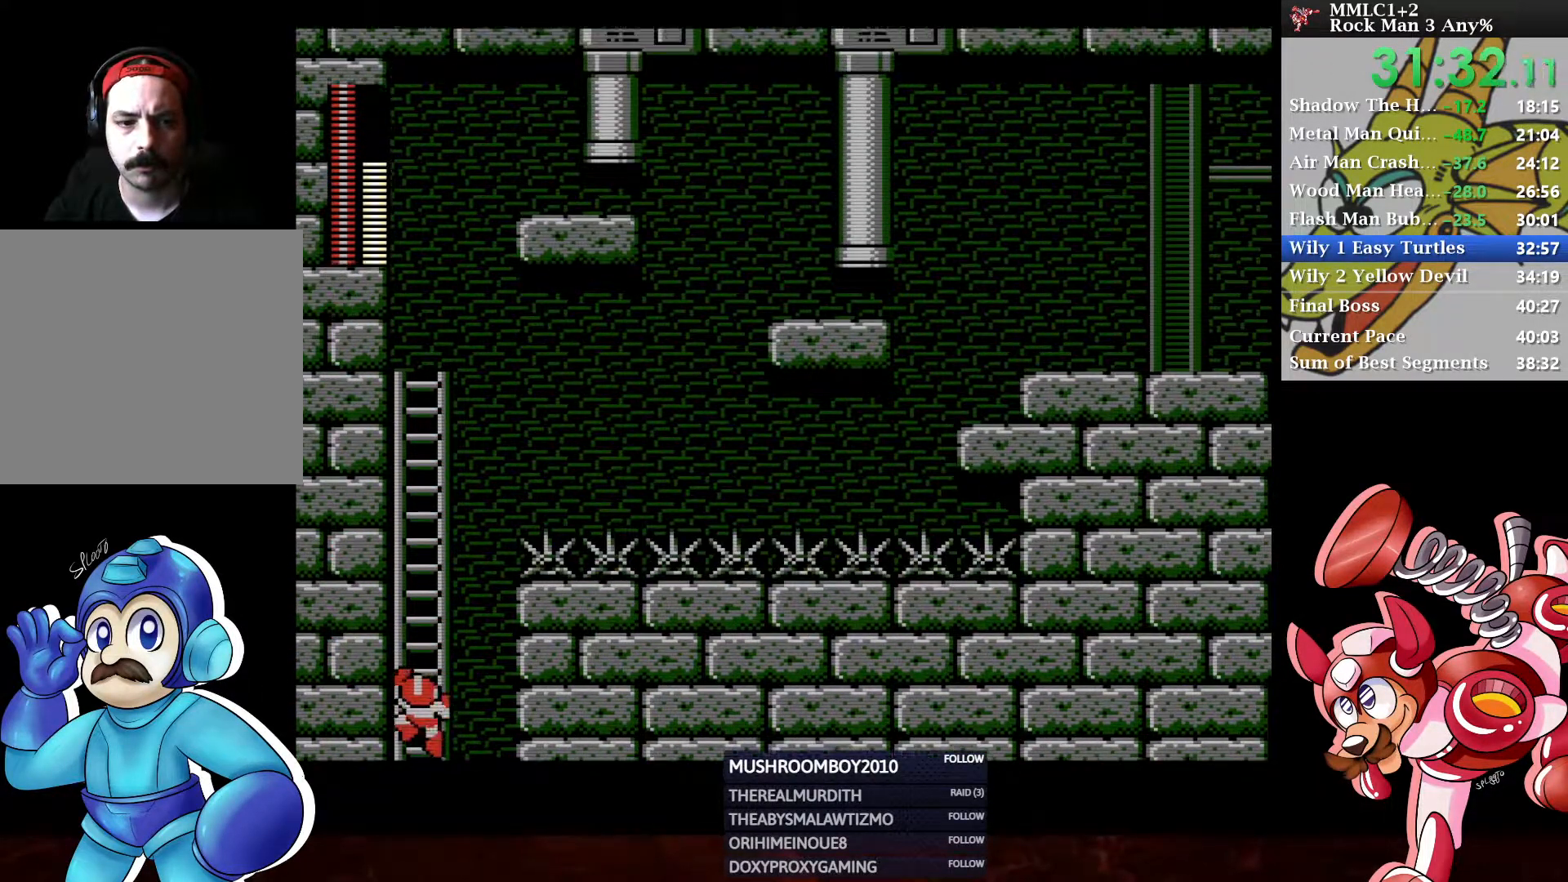
{"buttons": ["DPAD_UP"], "left_stick": "center", "right_stick": "center", "events": []}